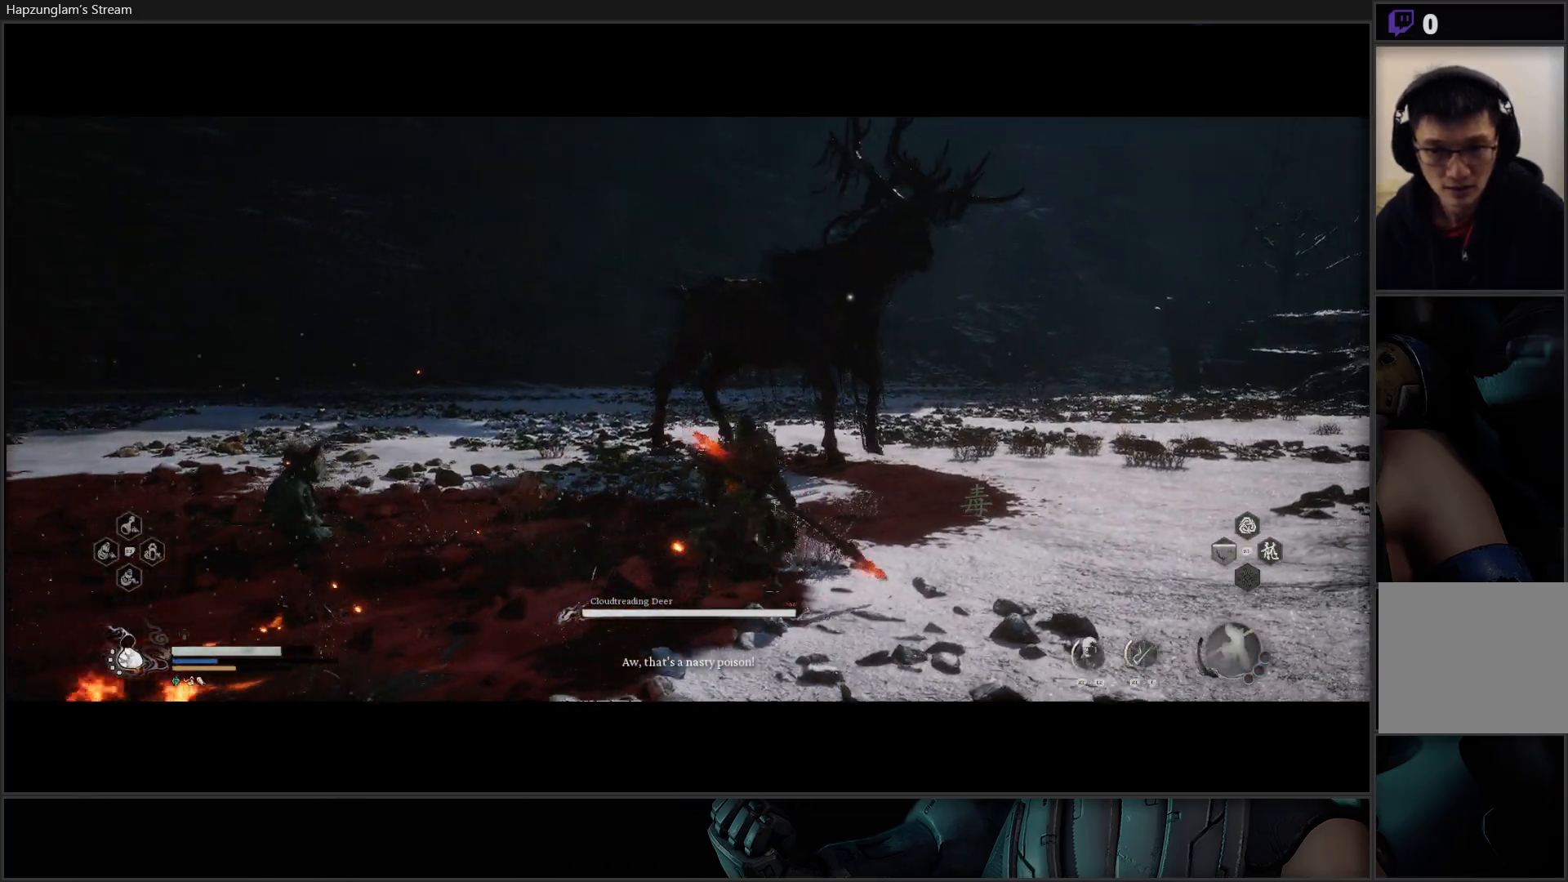
Gameplay with a controller (Xbox layout); each line is a JSON object with the inputs held at the frame after it. "events" lists button and stick changes between this image and that frame as [ms after this image, input, new state], when the widget could be followed in between.
{"buttons": [], "left_stick": "up-right", "right_stick": "center", "events": [[84, "L3", "down"], [250, "L3", "up"], [417, "left_stick", "up-right"]]}
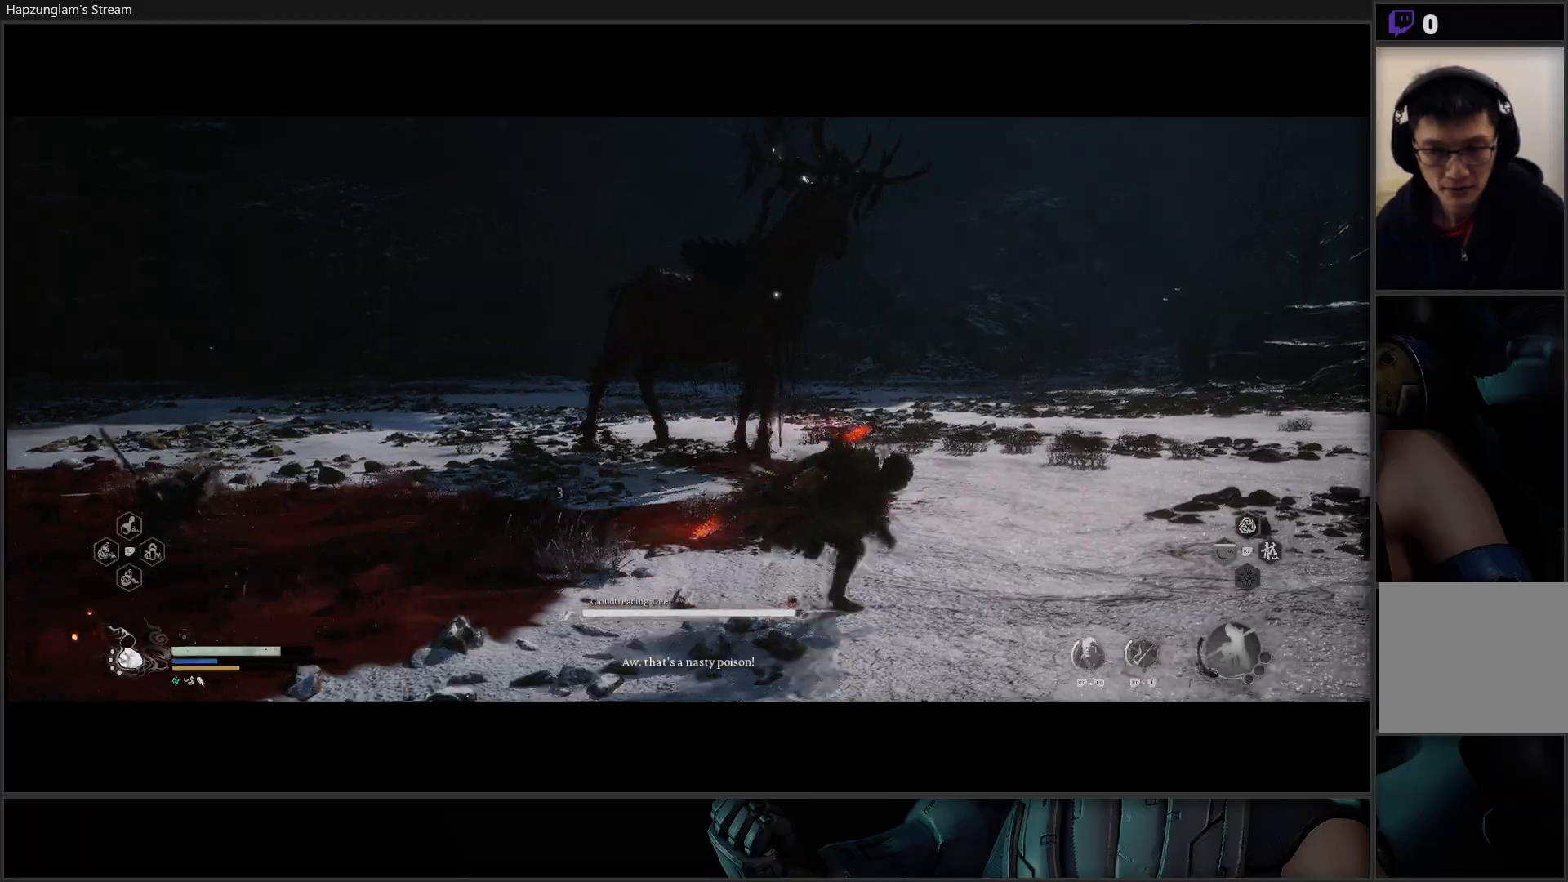
{"buttons": [], "left_stick": "up-right", "right_stick": "center", "events": []}
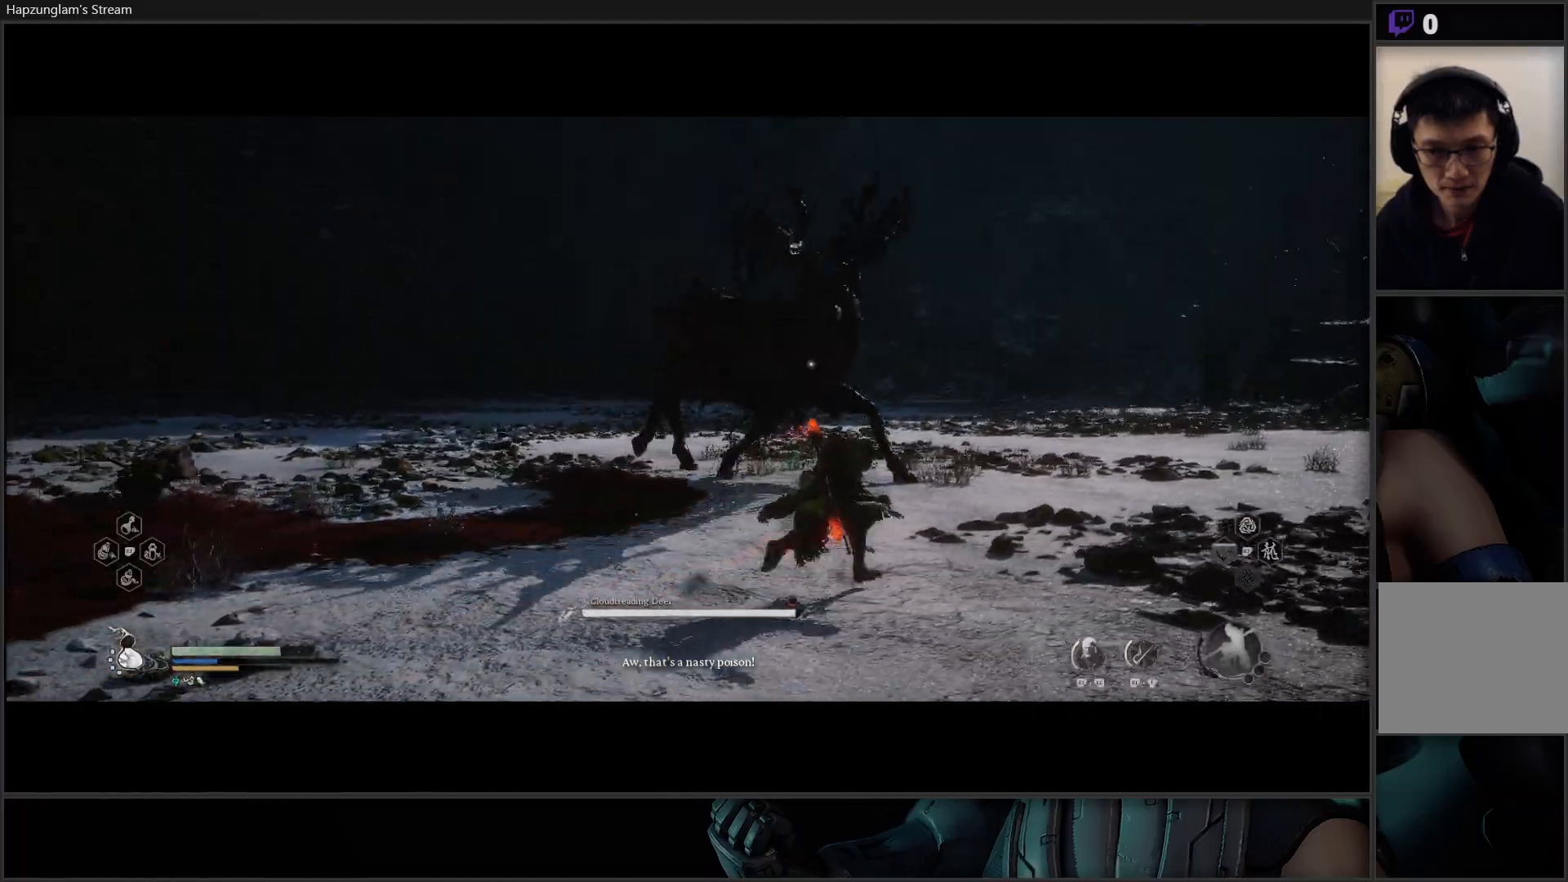
{"buttons": [], "left_stick": "up", "right_stick": "center", "events": [[334, "left_stick", "up"]]}
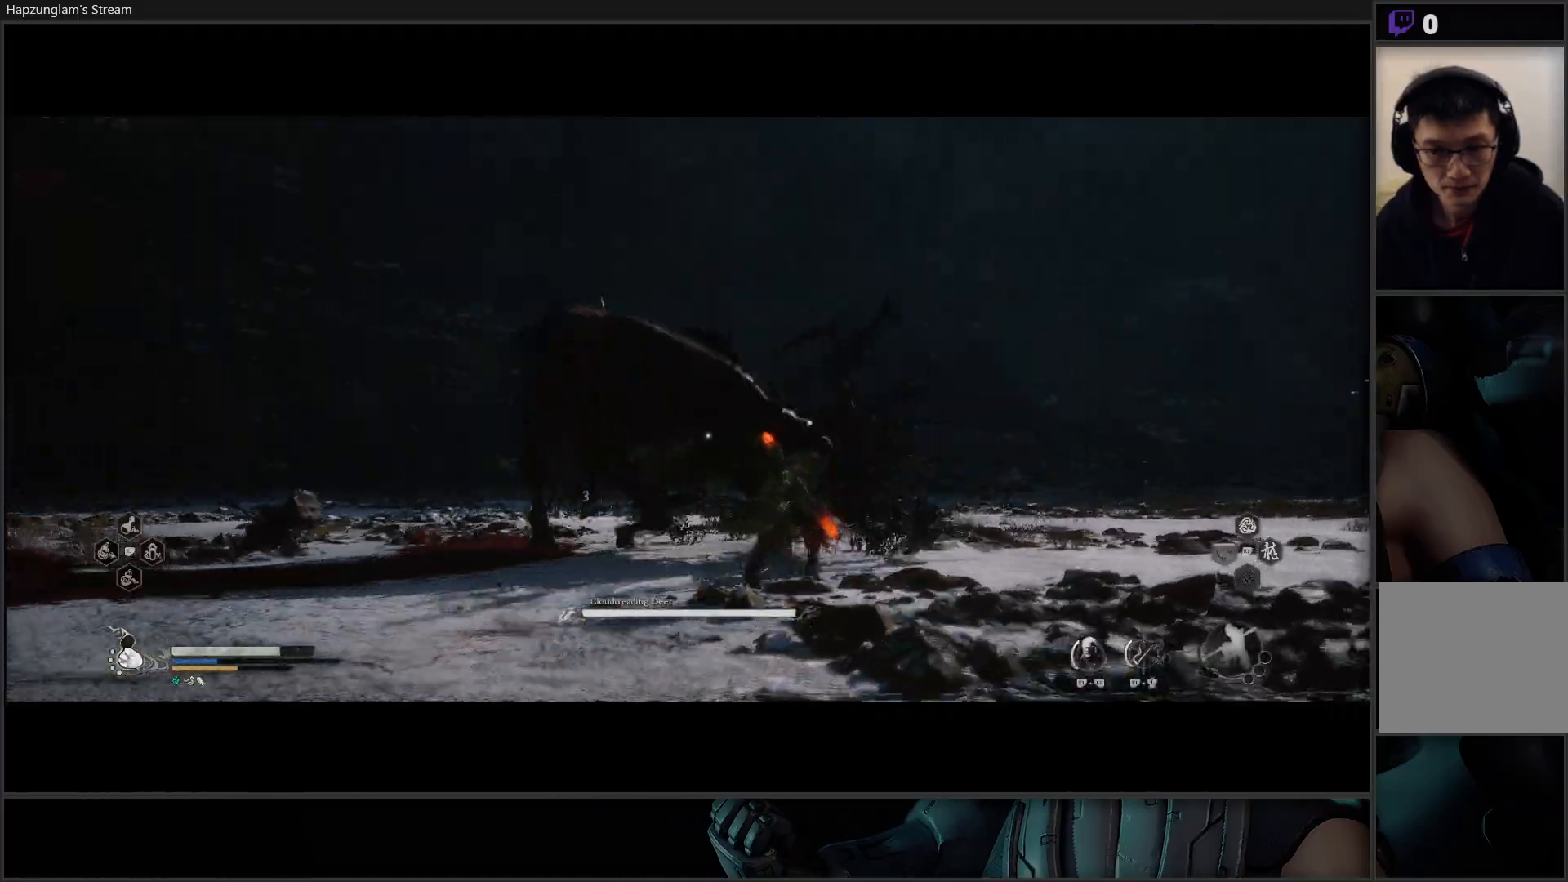
{"buttons": [], "left_stick": "center", "right_stick": "center", "events": [[50, "left_stick", "center"], [83, "L2", "down"], [83, "R2", "down"], [250, "L2", "up"], [250, "R2", "up"]]}
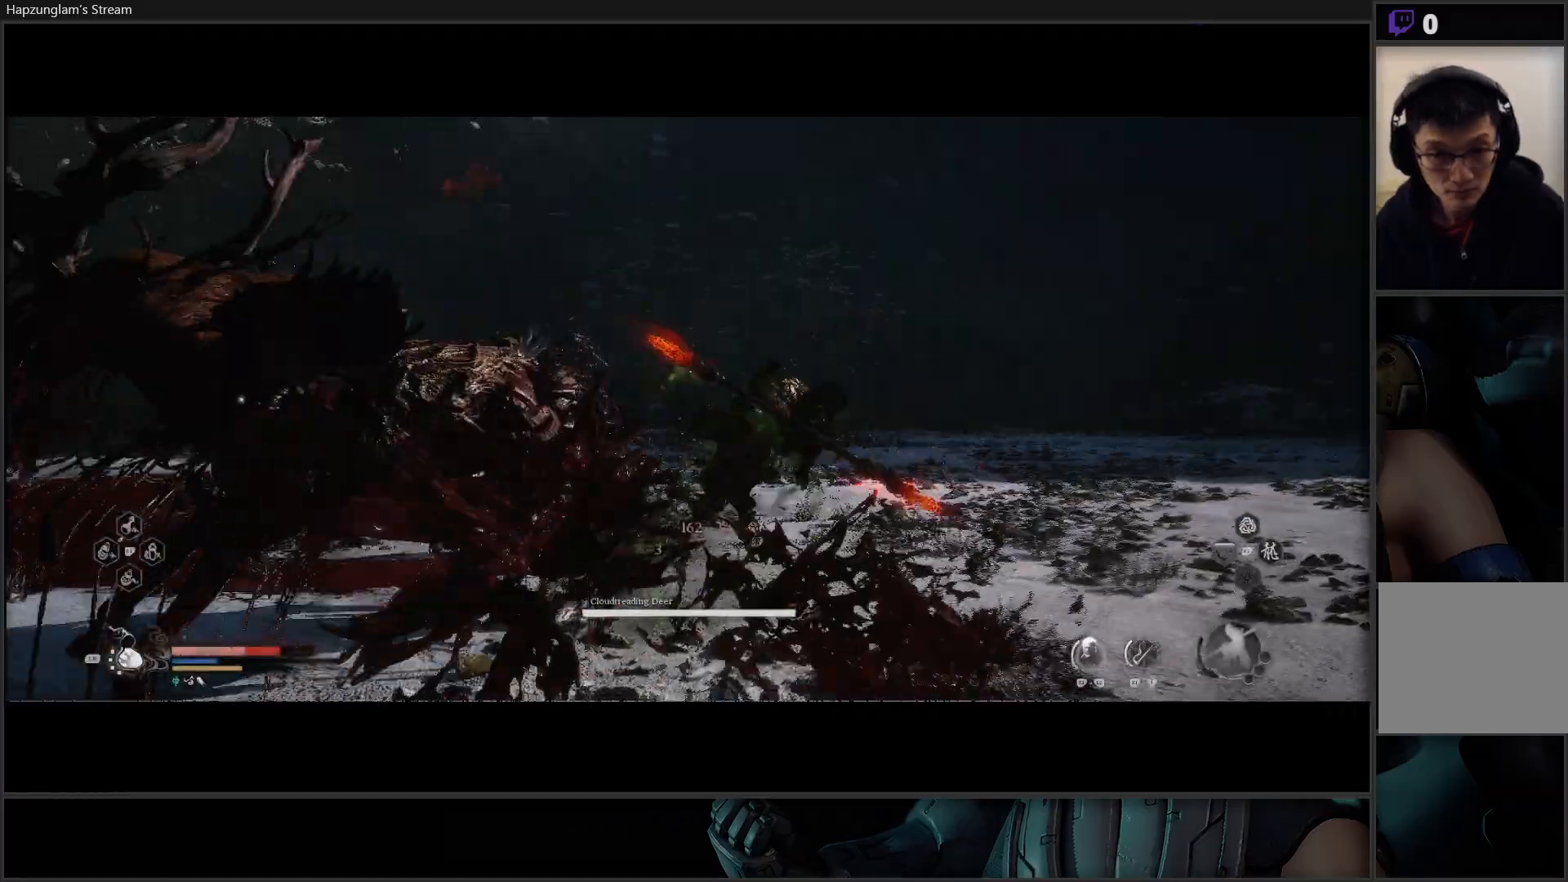
{"buttons": [], "left_stick": "left", "right_stick": "center", "events": [[234, "B", "down"], [317, "B", "up"], [384, "B", "down"], [434, "B", "up"], [434, "left_stick", "left"]]}
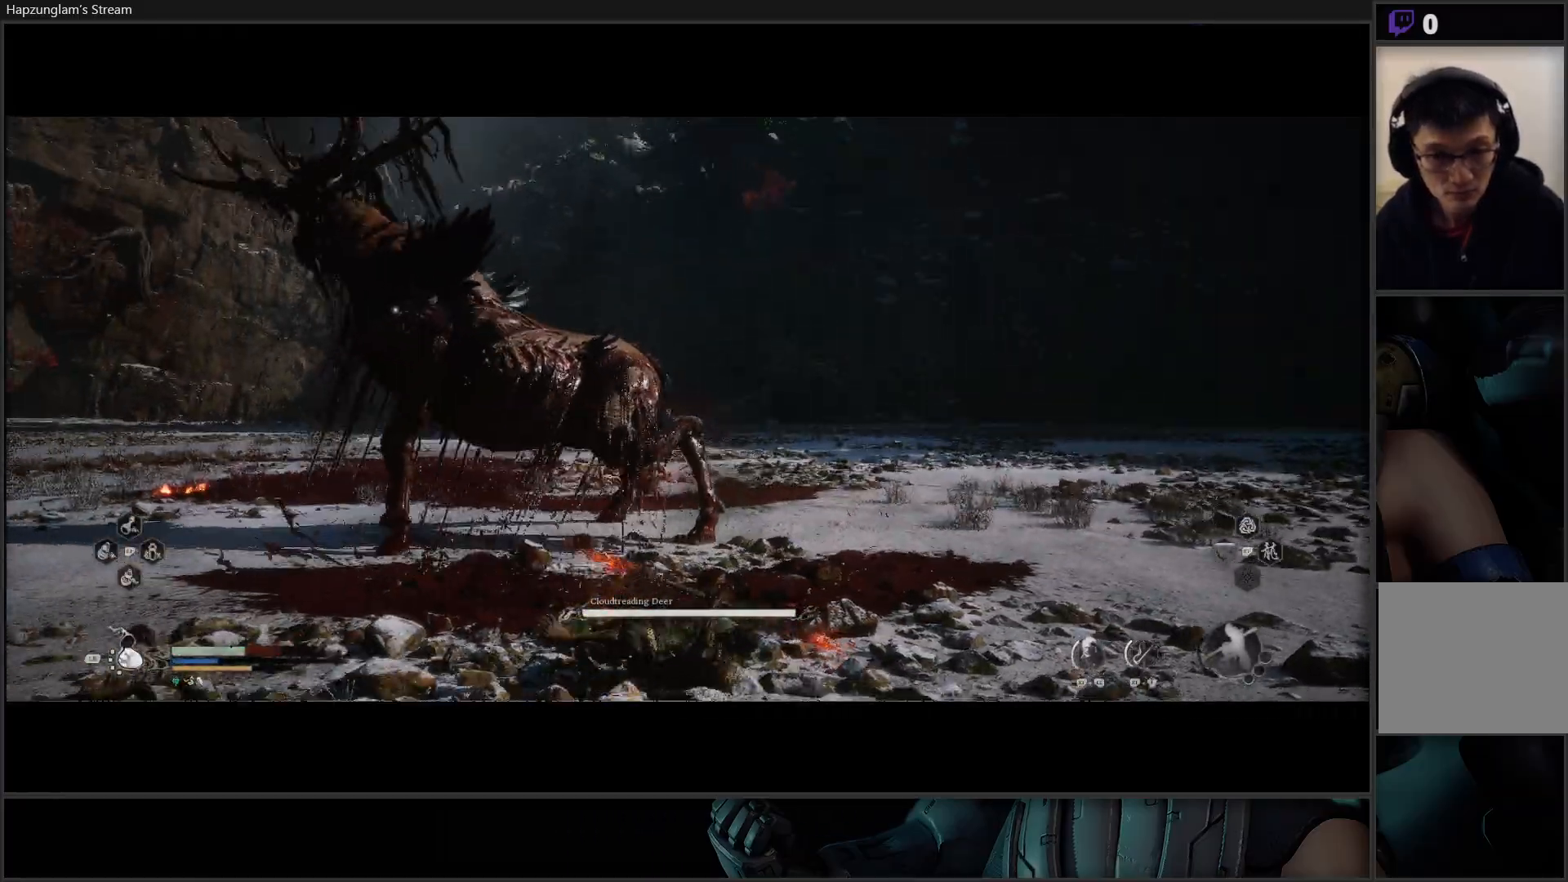
{"buttons": ["B"], "left_stick": "up-left", "right_stick": "center", "events": [[16, "B", "down"], [83, "B", "up"], [166, "B", "down"], [216, "B", "up"], [216, "left_stick", "up-left"], [300, "B", "down"], [417, "B", "up"], [450, "B", "down"]]}
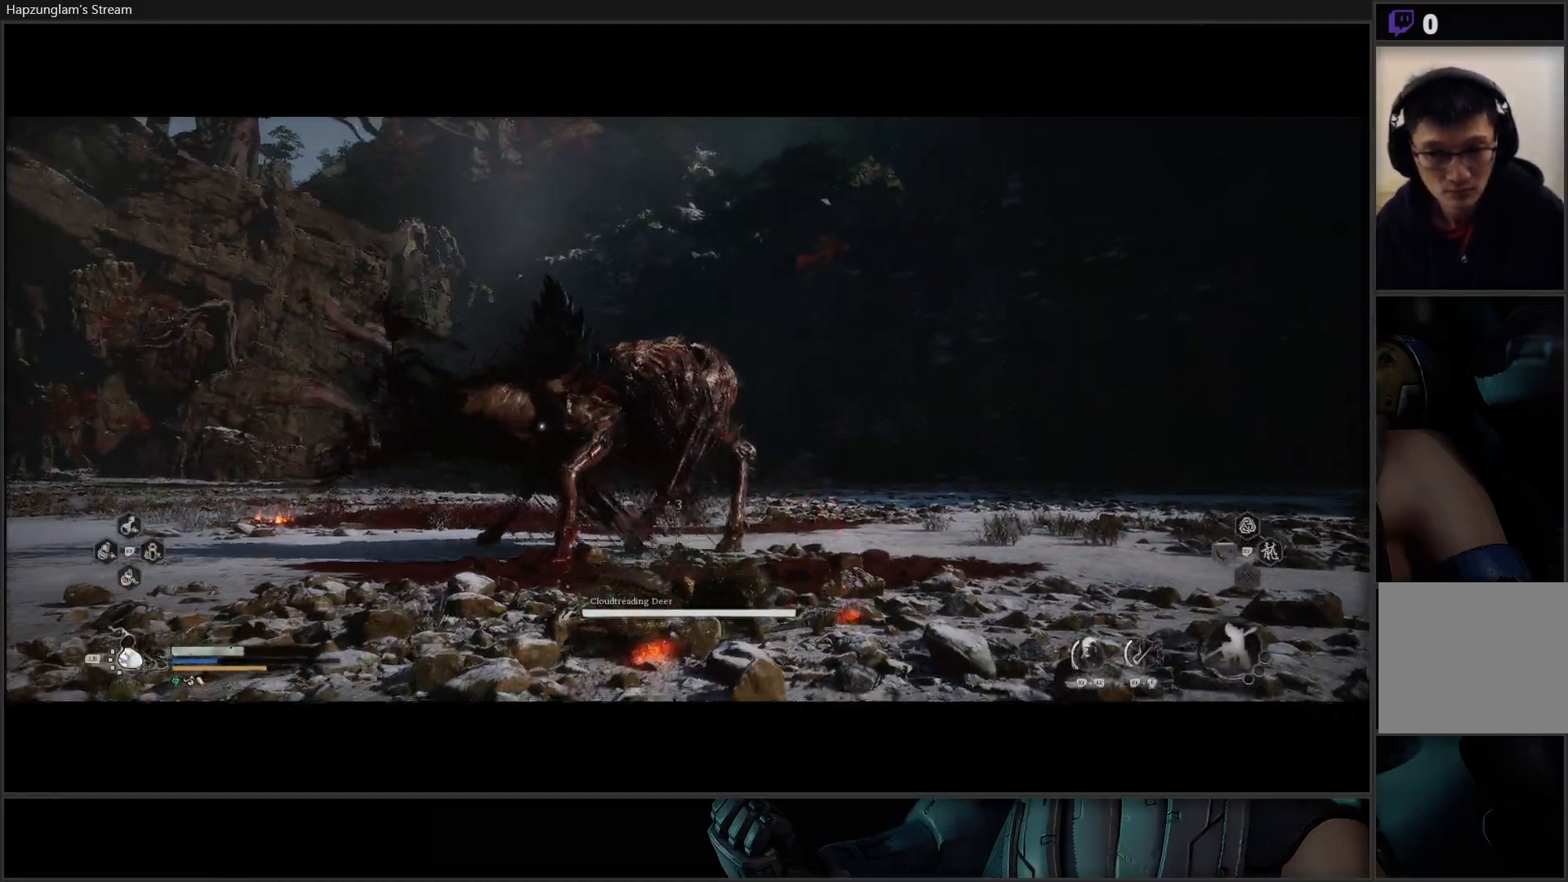
{"buttons": [], "left_stick": "up", "right_stick": "center", "events": [[67, "B", "up"], [134, "B", "down"], [250, "B", "up"], [334, "left_stick", "up"]]}
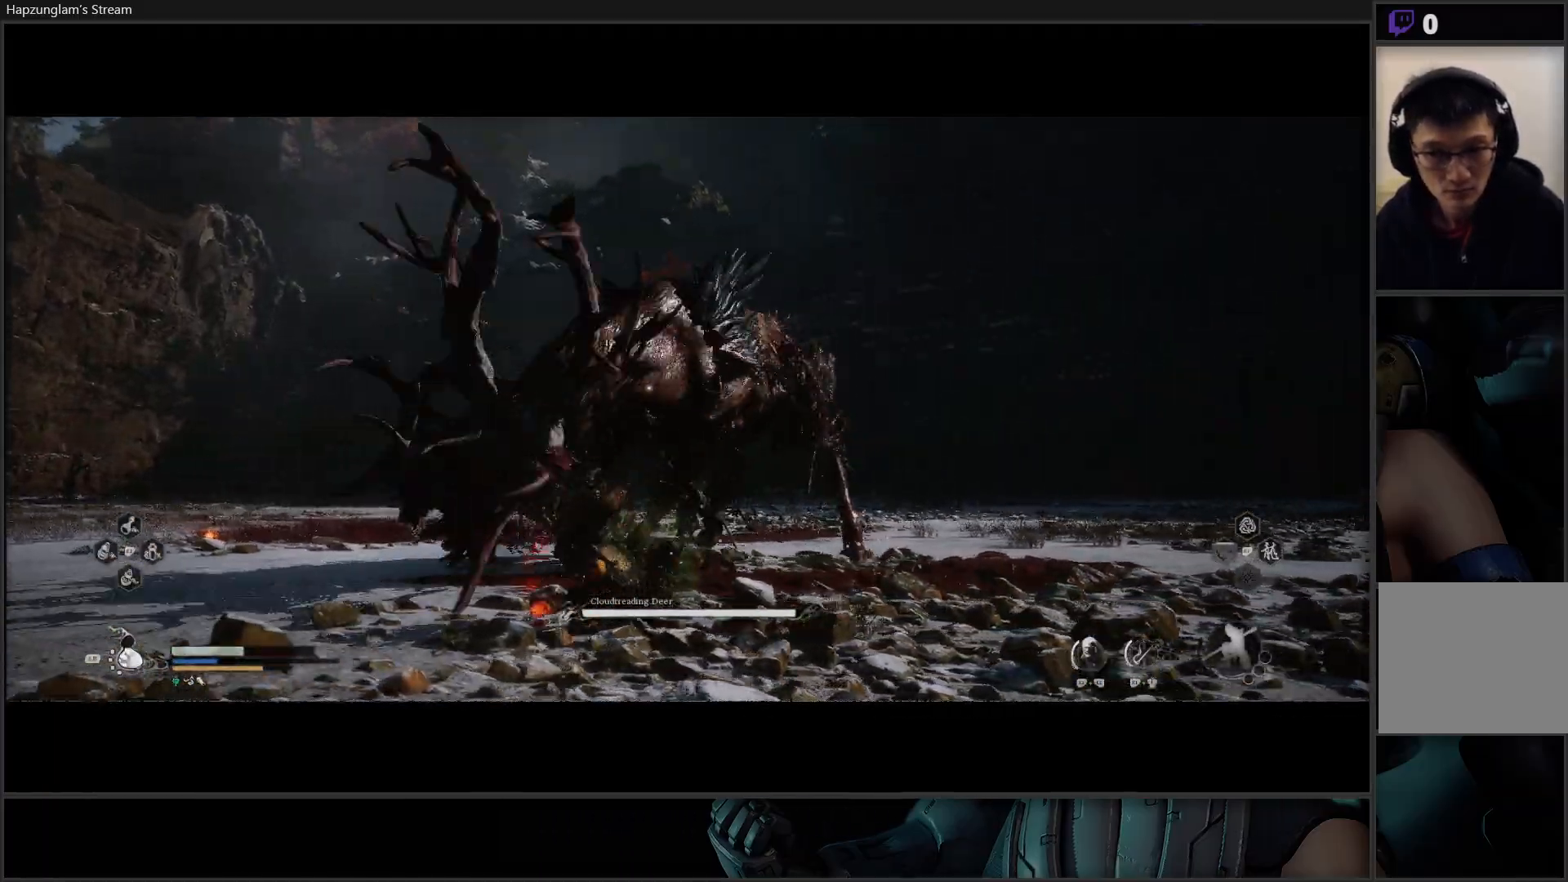
{"buttons": [], "left_stick": "up-right", "right_stick": "center", "events": [[433, "left_stick", "up-right"]]}
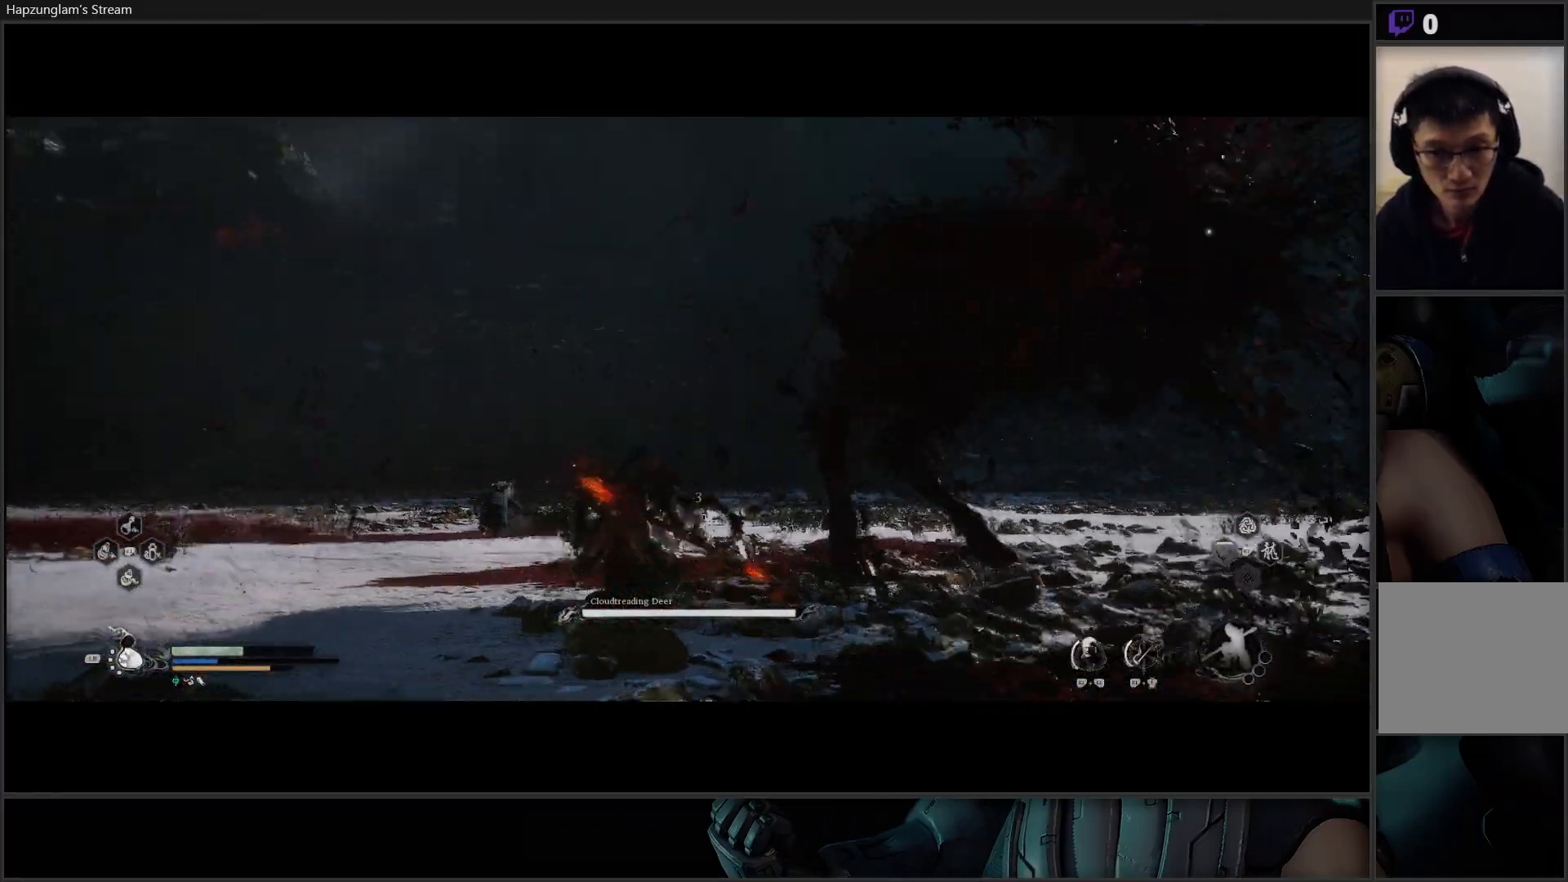
{"buttons": ["R2", "L3"], "left_stick": "center", "right_stick": "center", "events": [[284, "left_stick", "center"], [300, "R2", "down"], [401, "L3", "down"]]}
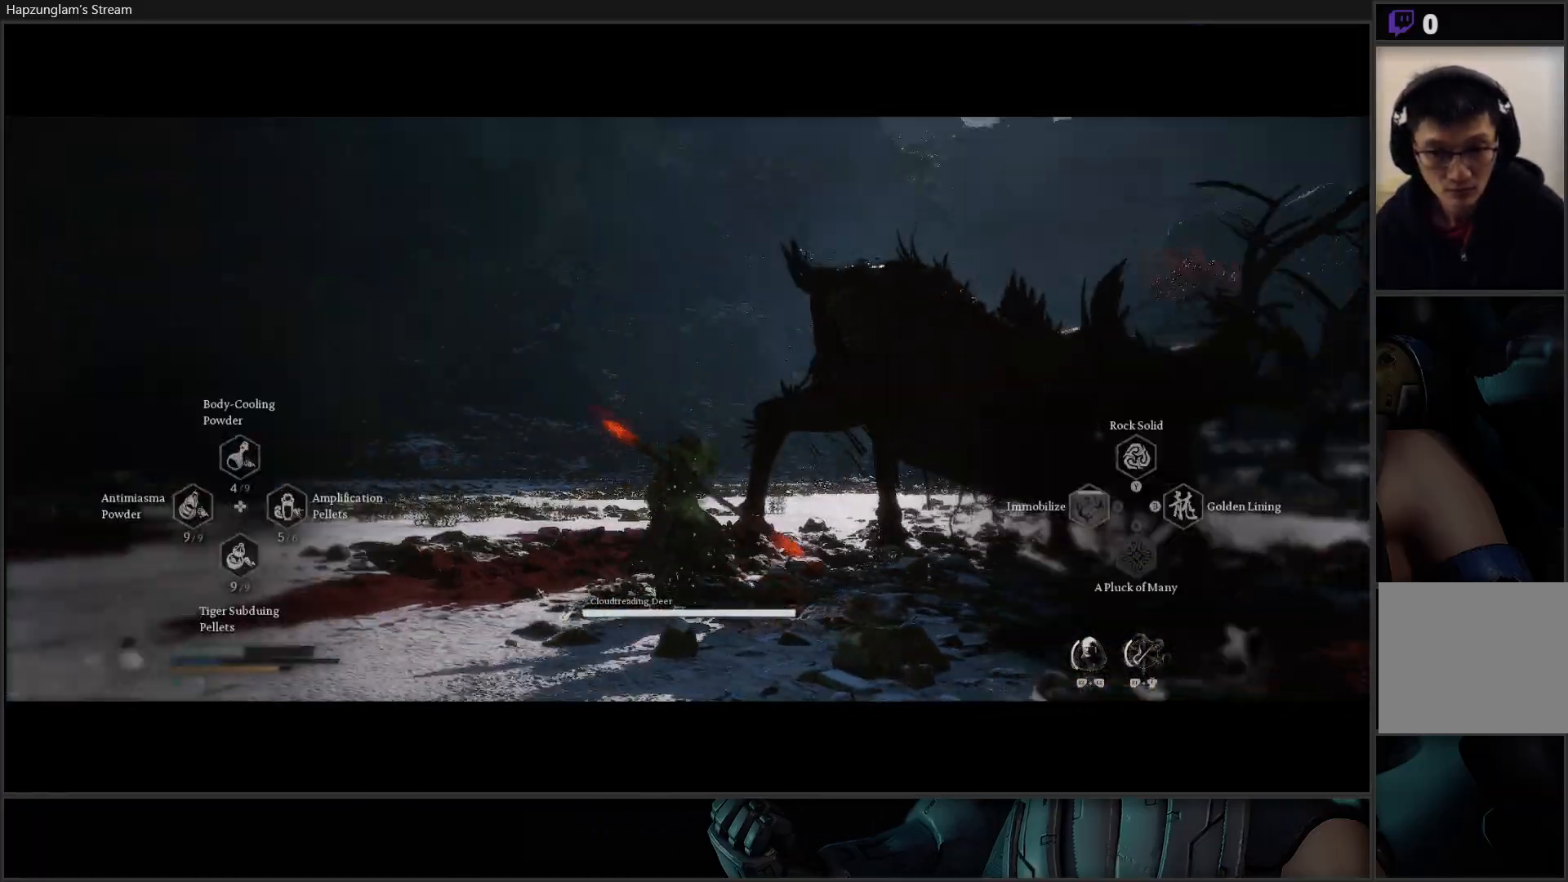
{"buttons": ["B"], "left_stick": "down-left", "right_stick": "center", "events": [[16, "L3", "up"], [250, "R2", "up"], [250, "left_stick", "left"], [383, "B", "down"], [383, "left_stick", "down-left"]]}
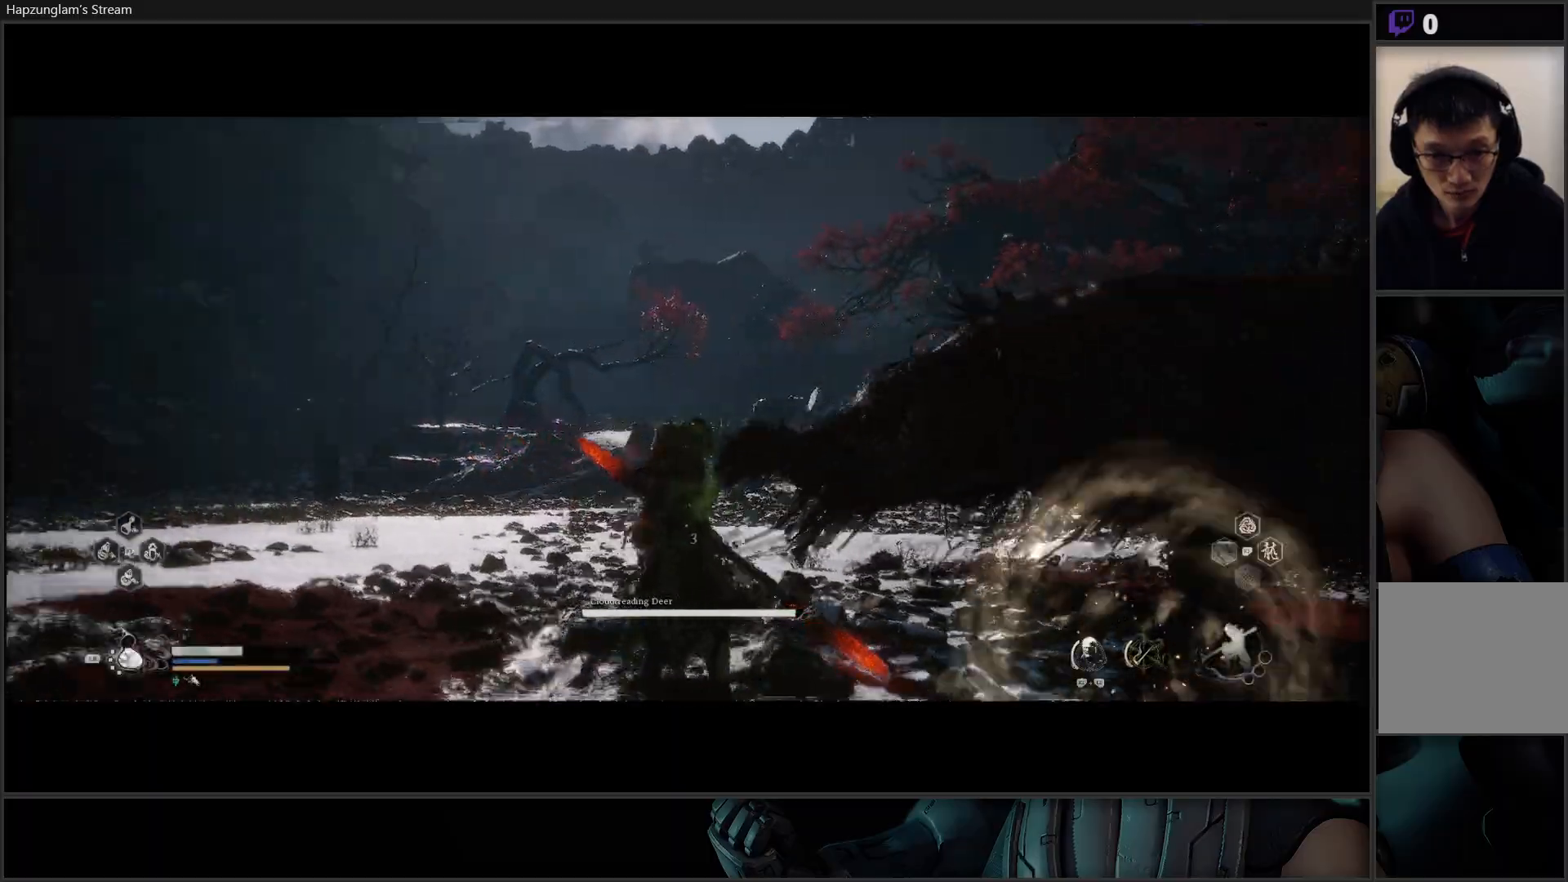
{"buttons": ["B"], "left_stick": "down-left", "right_stick": "center", "events": [[34, "B", "up"], [101, "B", "down"], [184, "B", "up"], [251, "B", "down"], [367, "B", "up"], [451, "B", "down"]]}
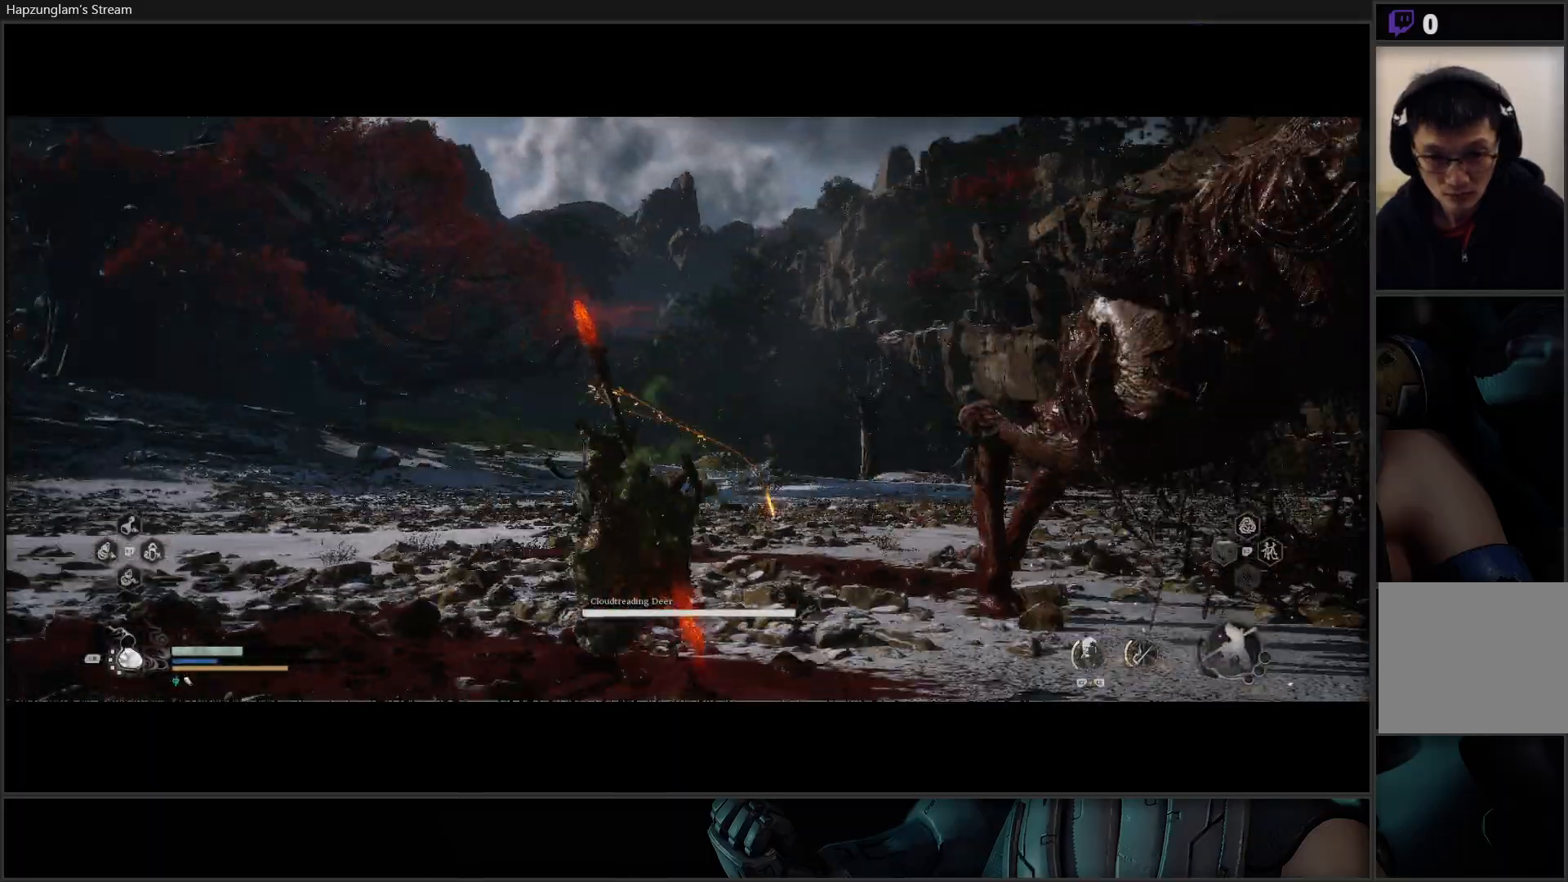
{"buttons": ["B"], "left_stick": "down-left", "right_stick": "center", "events": [[50, "B", "up"], [334, "B", "down"], [367, "B", "up"], [467, "B", "down"]]}
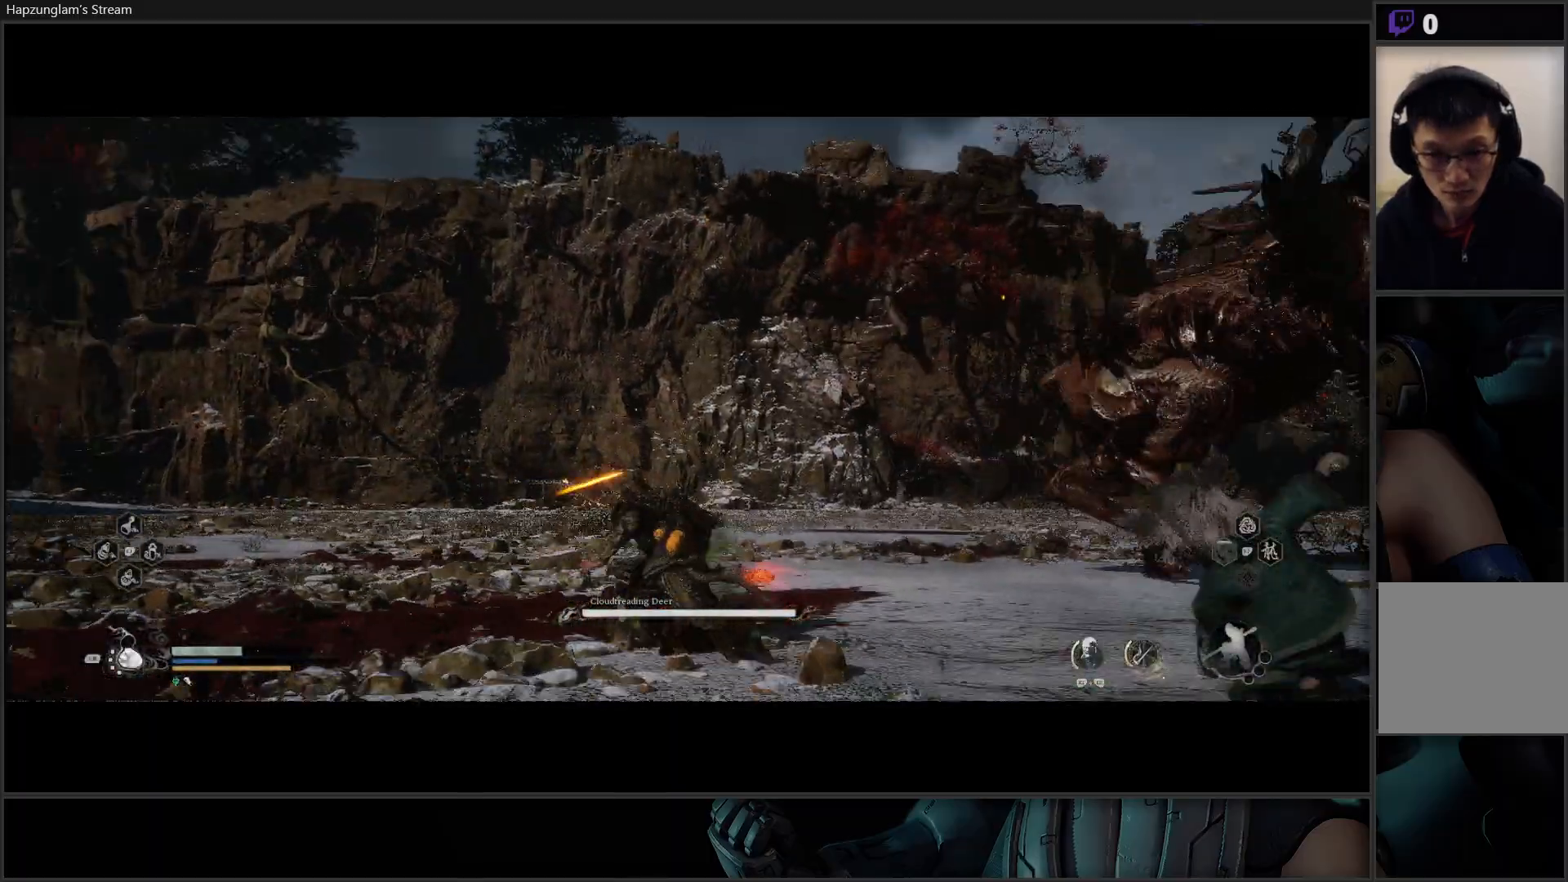
{"buttons": [], "left_stick": "down-left", "right_stick": "center", "events": [[50, "B", "up"], [117, "B", "down"], [217, "B", "up"]]}
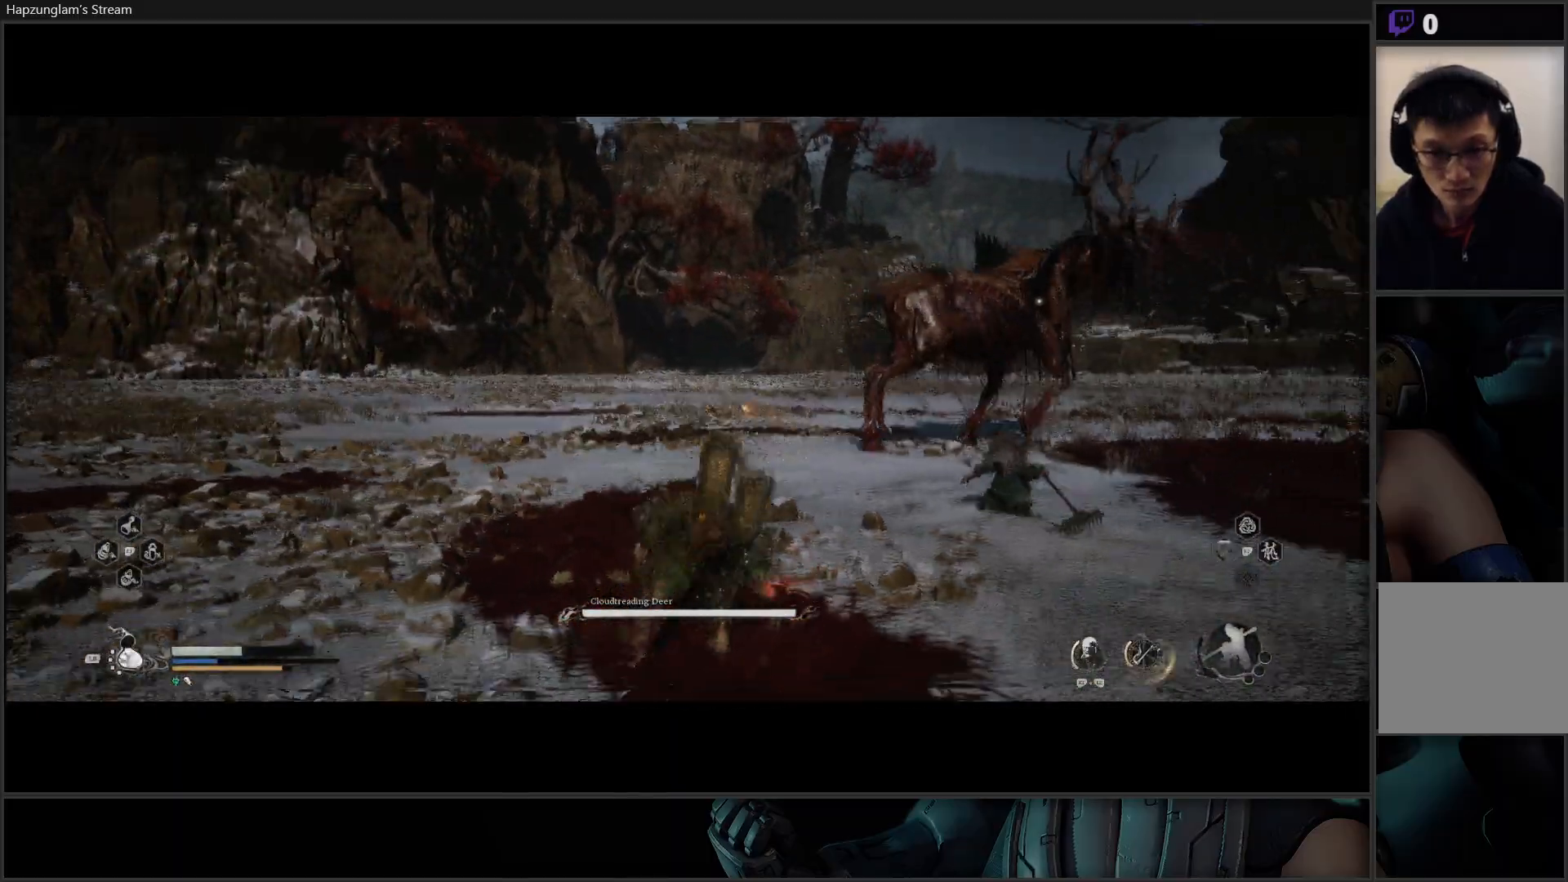
{"buttons": [], "left_stick": "left", "right_stick": "center", "events": [[83, "left_stick", "left"]]}
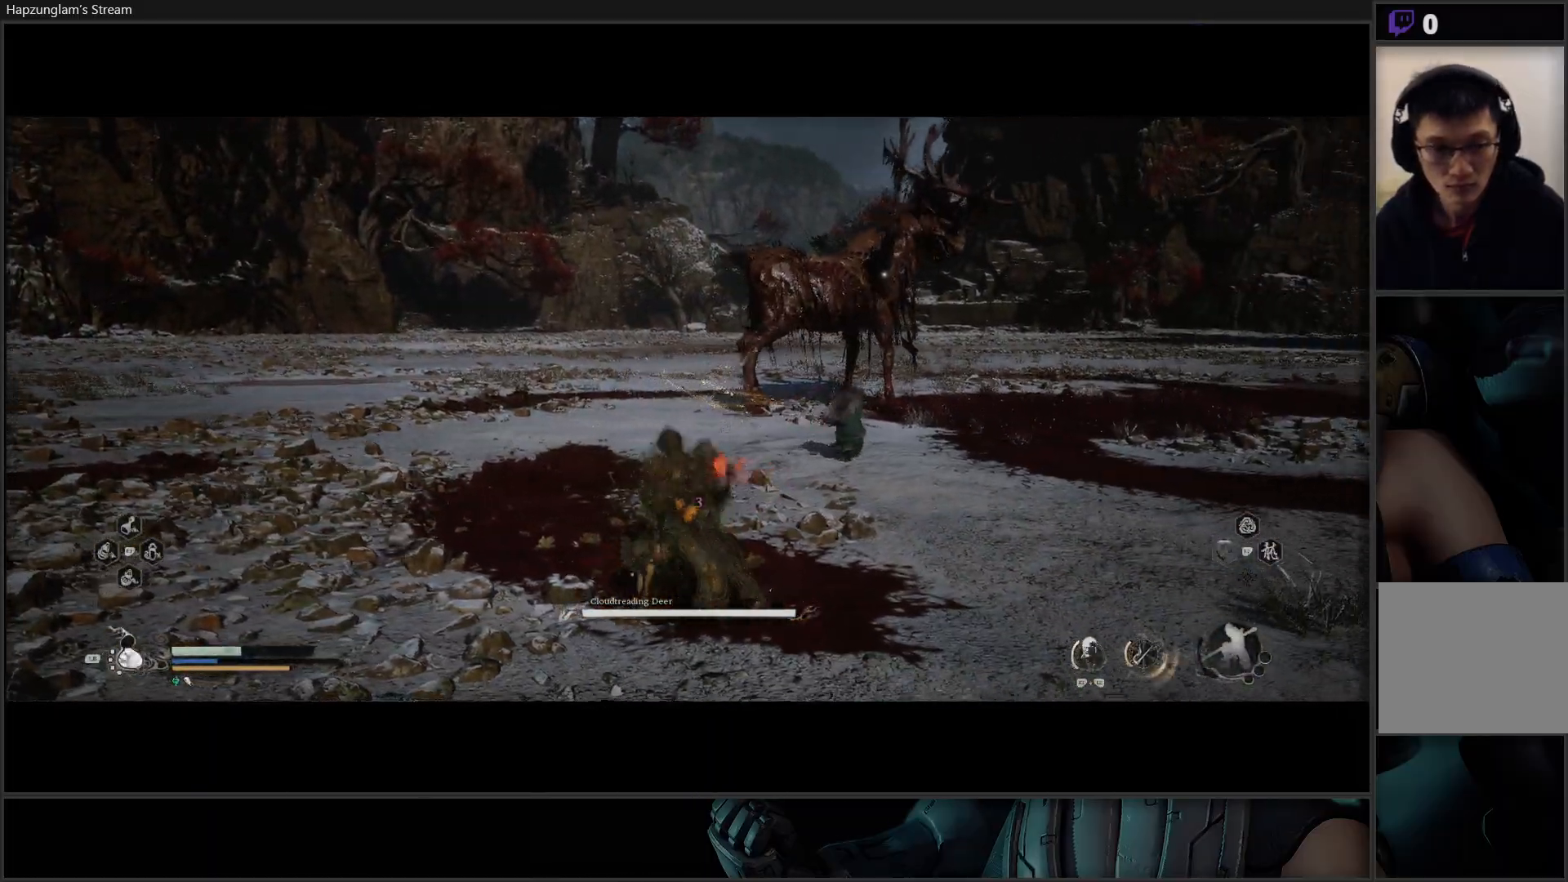
{"buttons": [], "left_stick": "left", "right_stick": "center", "events": [[217, "L1", "down"], [317, "L1", "up"]]}
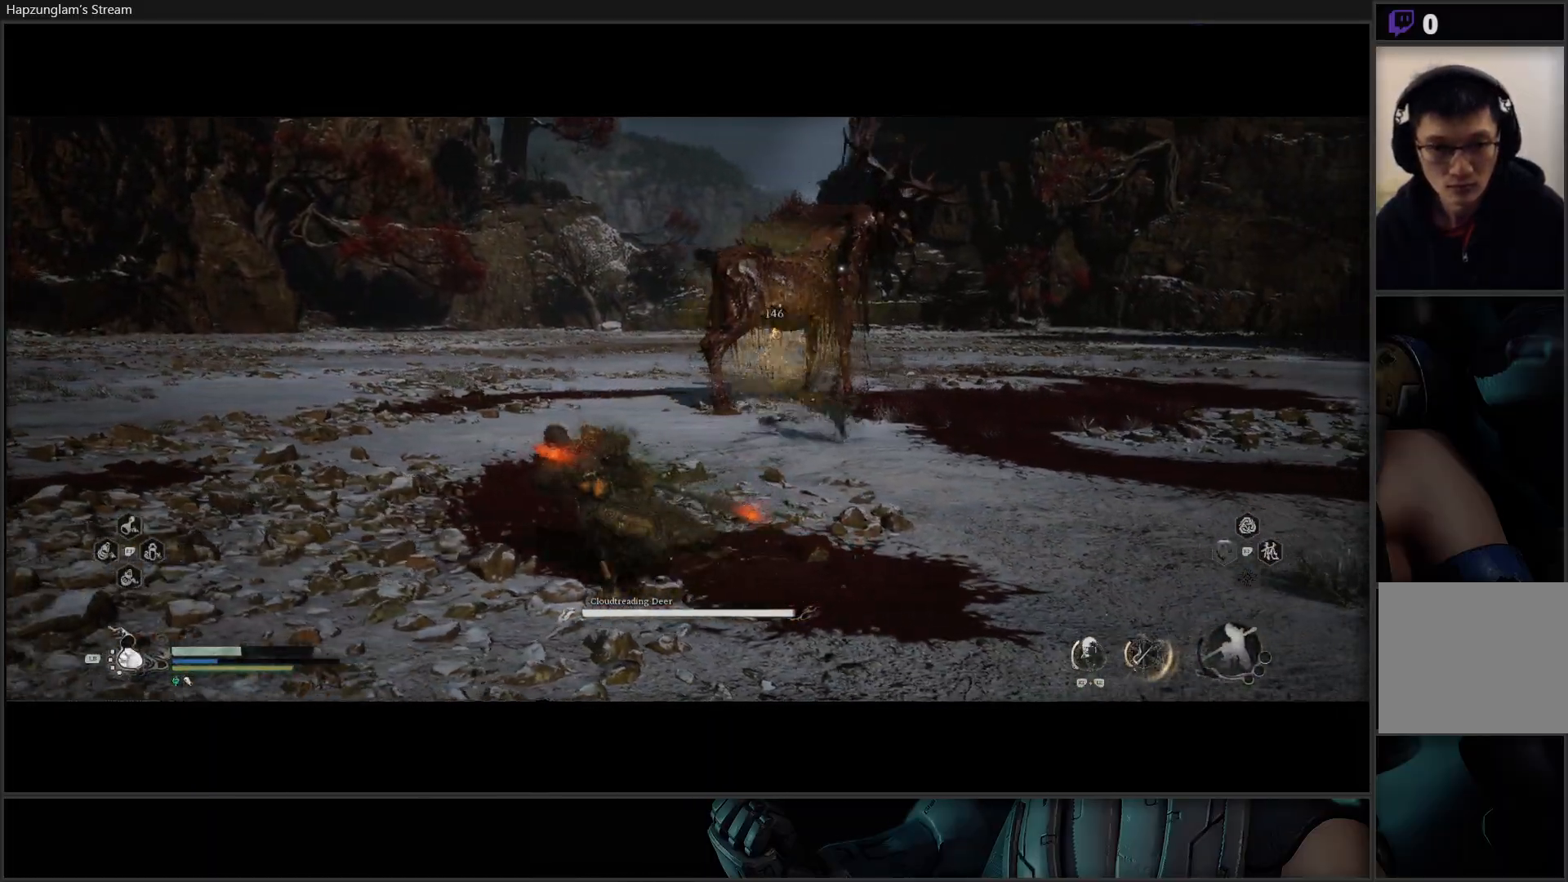
{"buttons": [], "left_stick": "left", "right_stick": "center", "events": []}
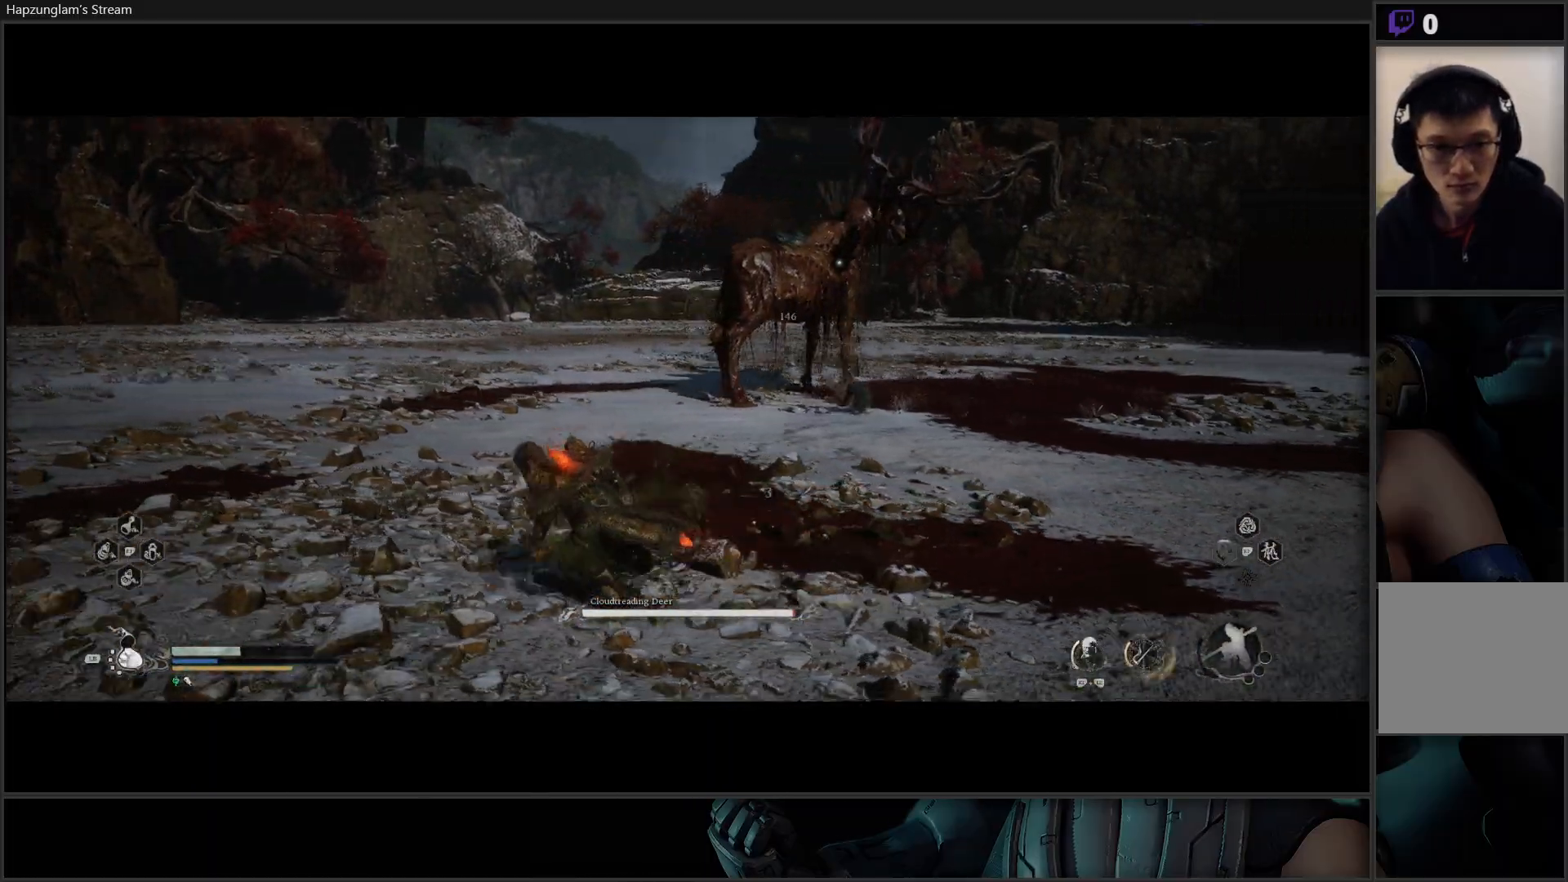
{"buttons": [], "left_stick": "up-left", "right_stick": "center", "events": [[451, "left_stick", "up-left"]]}
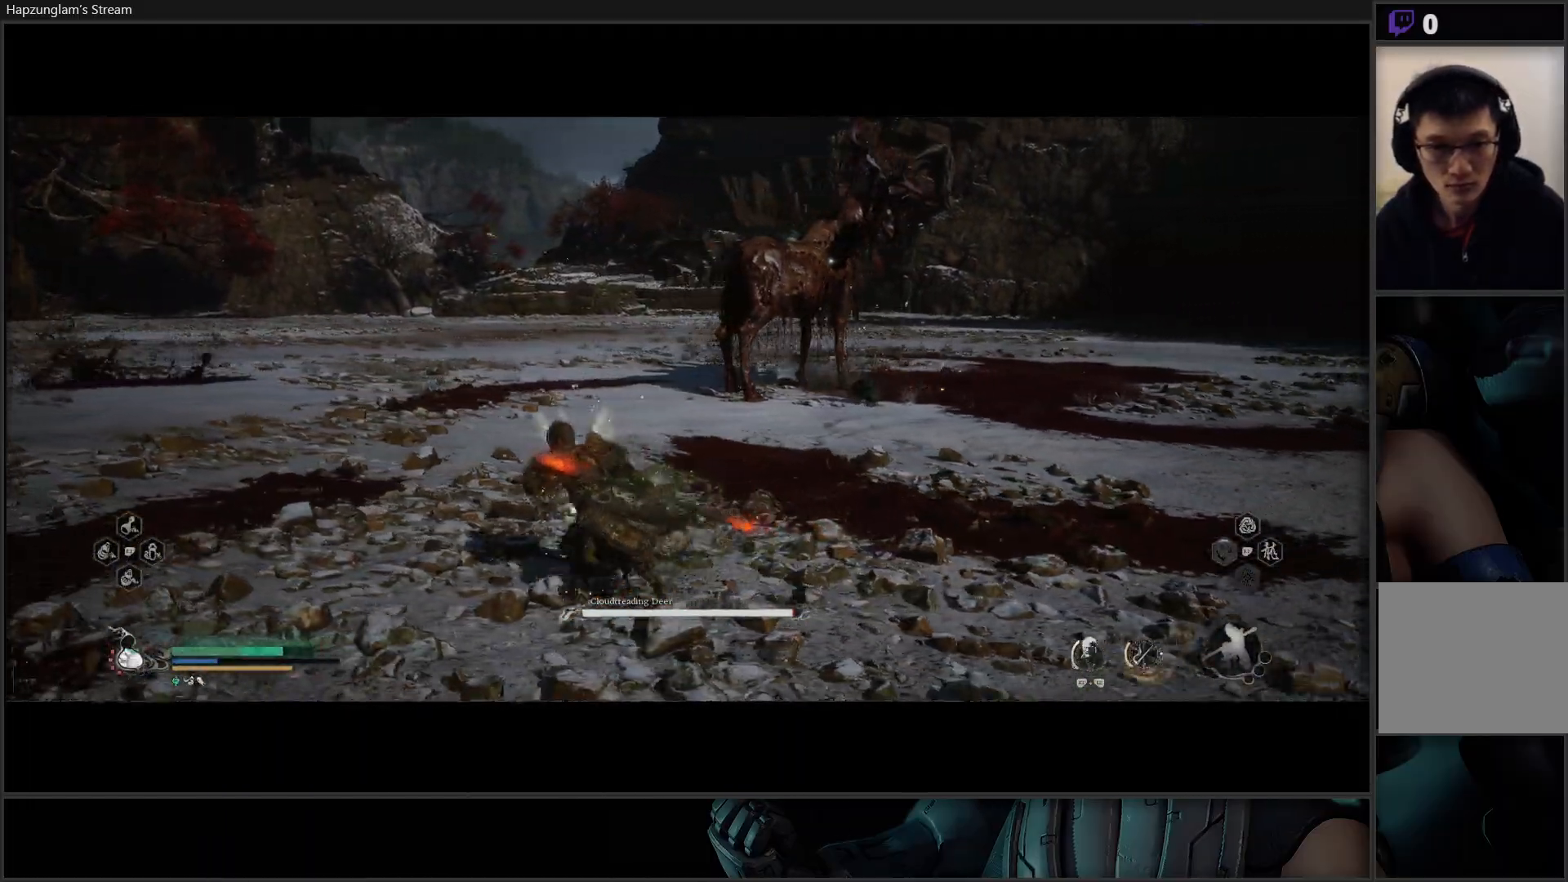
{"buttons": ["Y"], "left_stick": "up", "right_stick": "center", "events": [[67, "Y", "down"], [117, "left_stick", "up"], [250, "L3", "down"], [384, "L3", "up"]]}
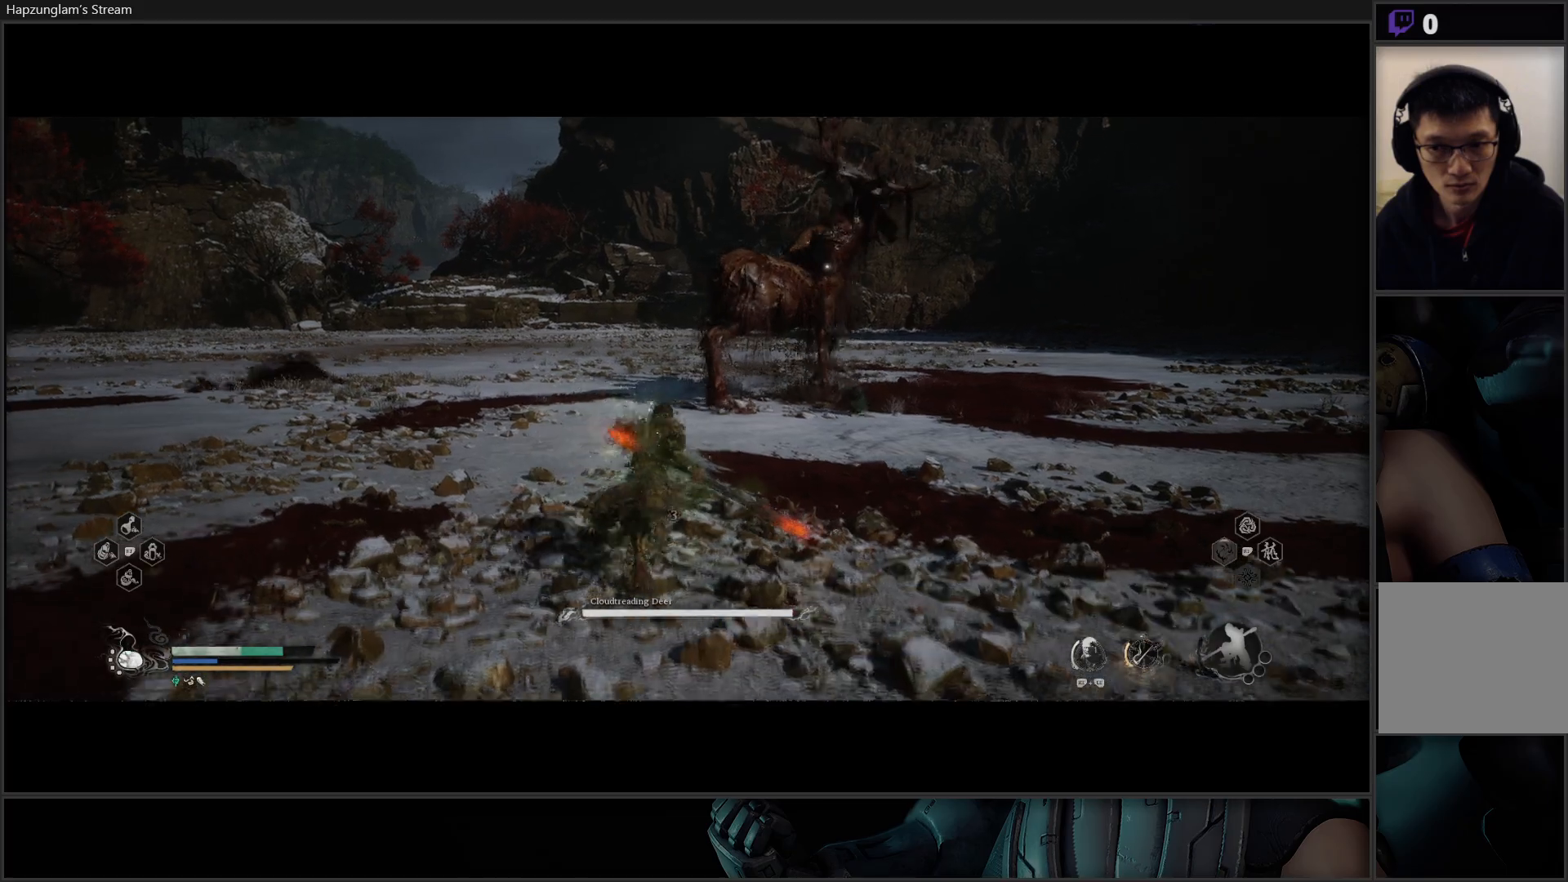
{"buttons": ["Y"], "left_stick": "up", "right_stick": "center", "events": []}
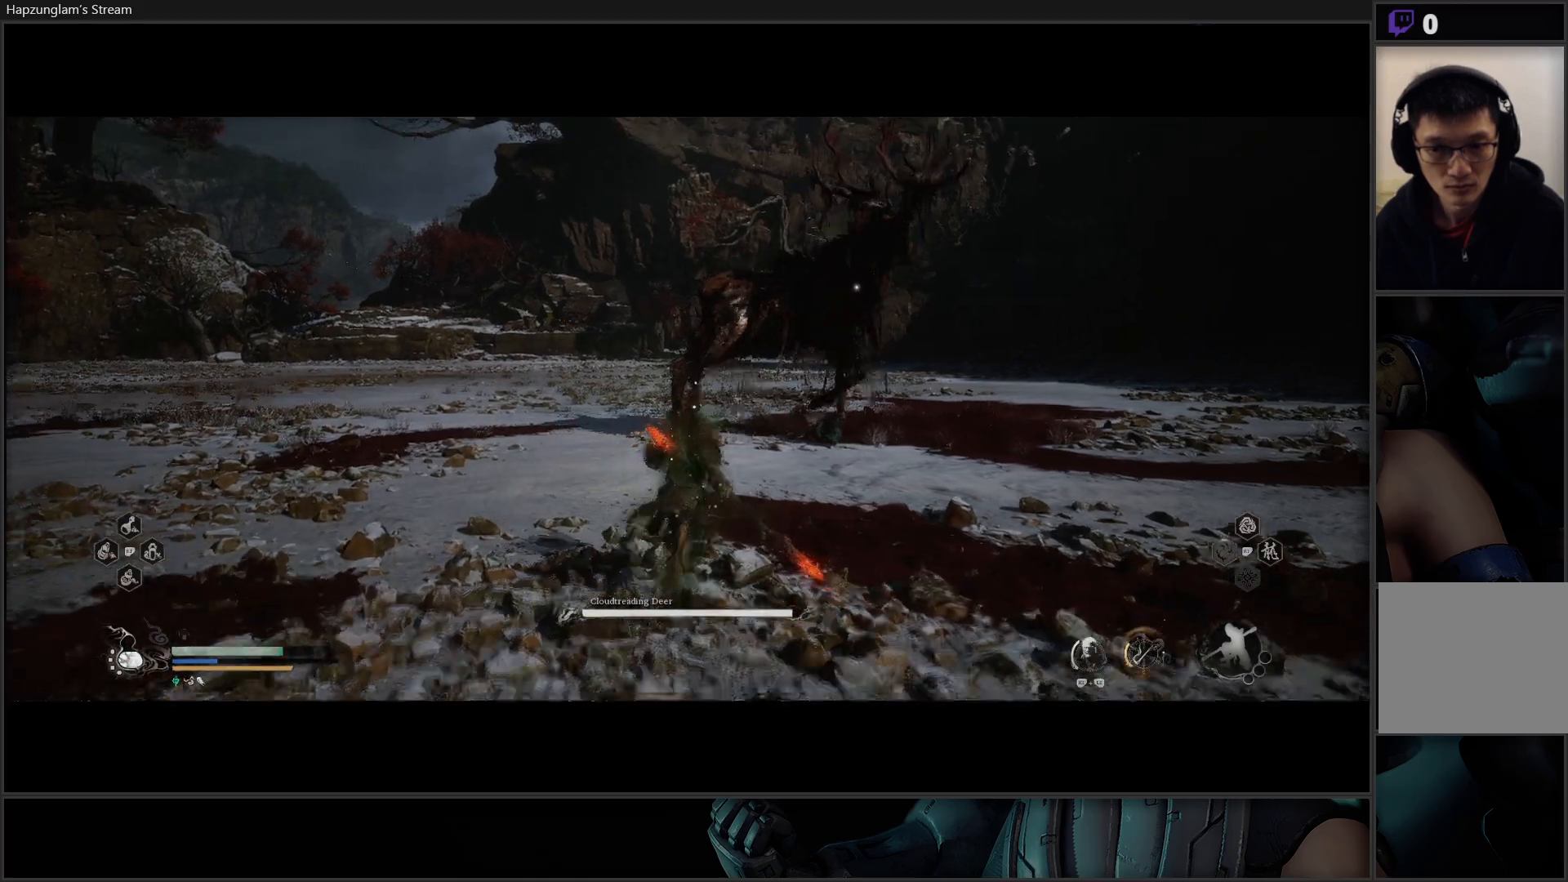
{"buttons": ["Y"], "left_stick": "up-left", "right_stick": "center", "events": [[133, "left_stick", "up-left"]]}
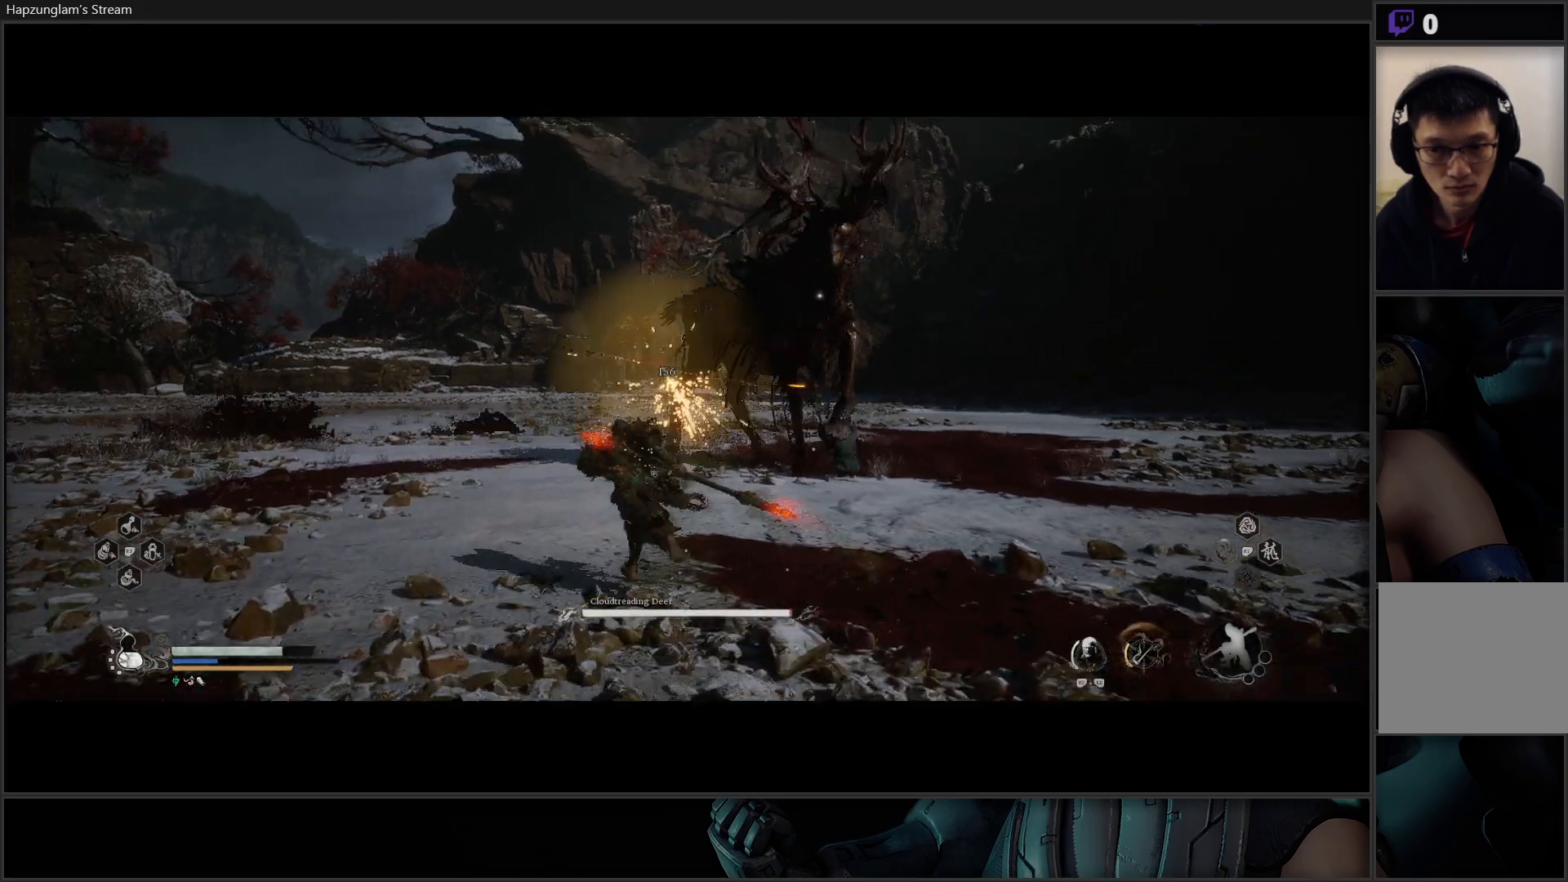
{"buttons": ["Y"], "left_stick": "up-left", "right_stick": "center", "events": []}
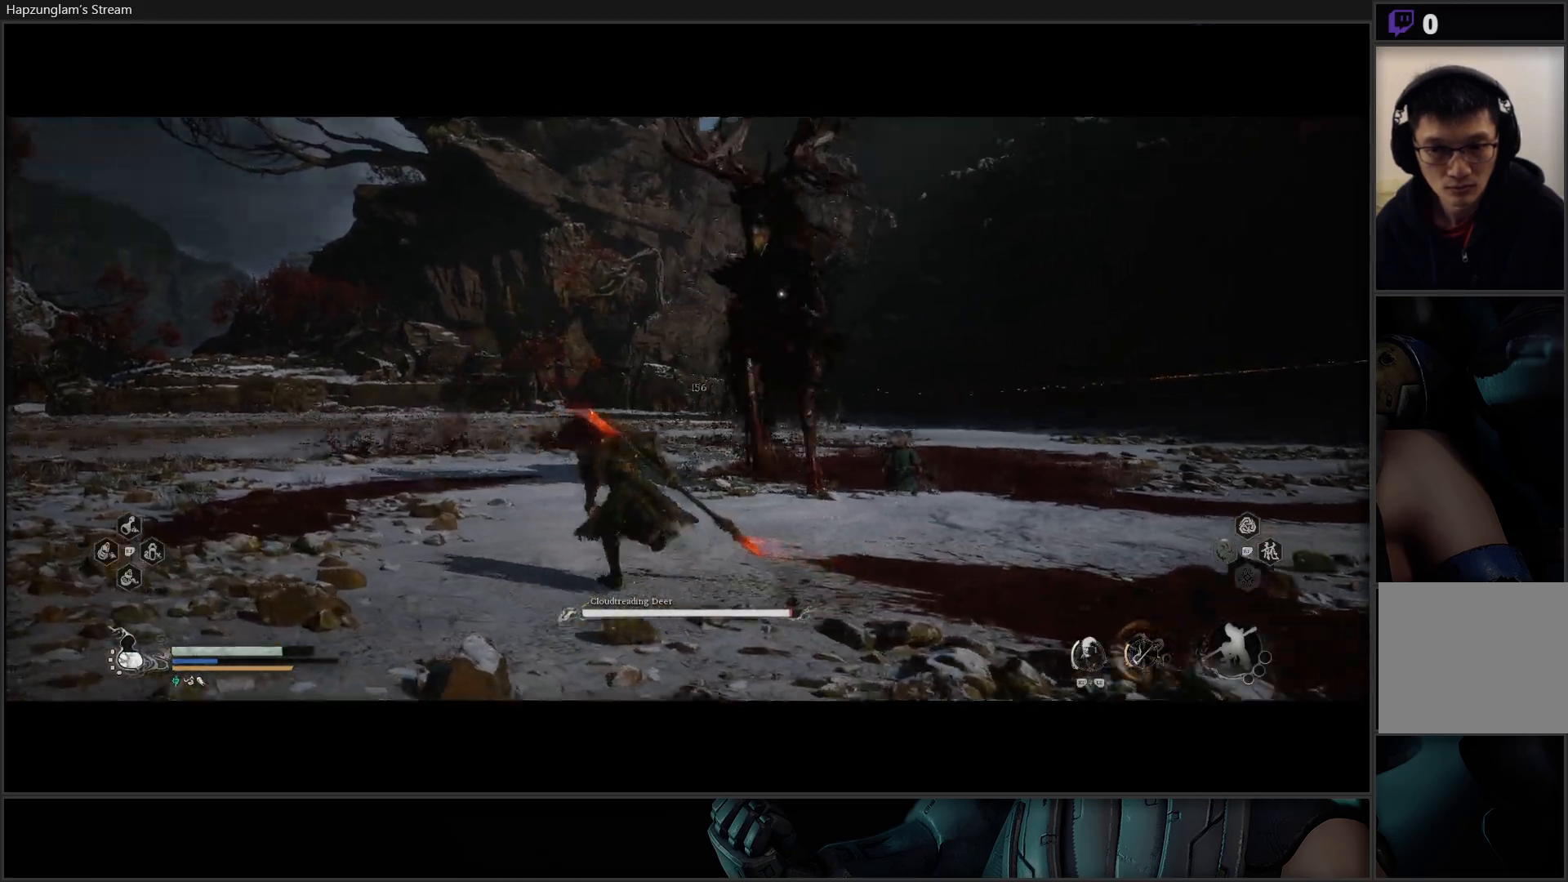
{"buttons": ["X"], "left_stick": "up", "right_stick": "center", "events": [[133, "left_stick", "up"], [183, "Y", "up"], [467, "X", "down"]]}
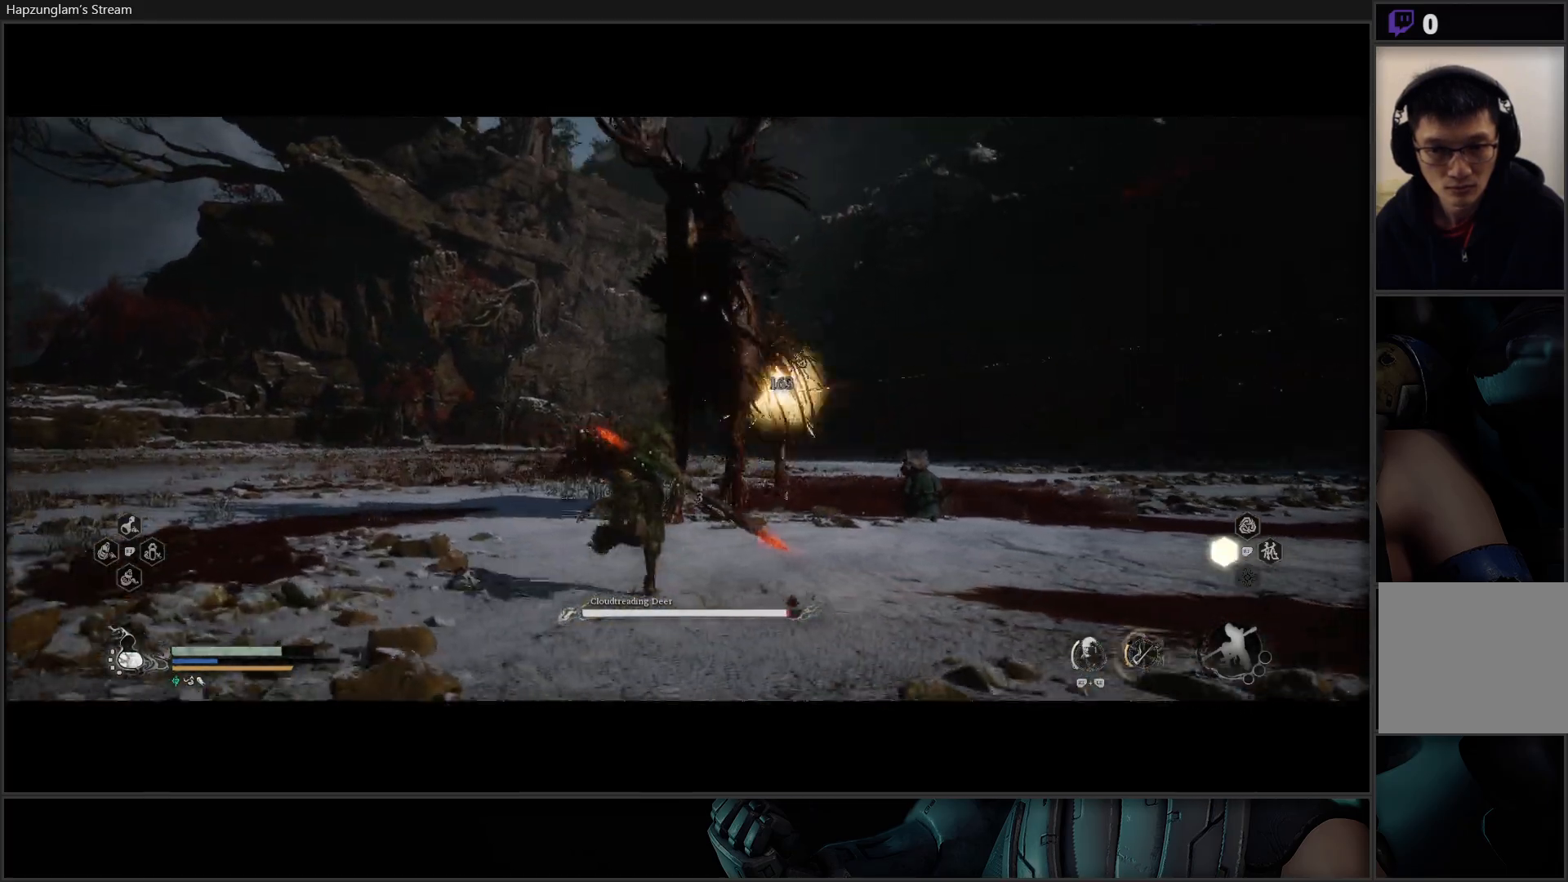
{"buttons": ["X"], "left_stick": "up", "right_stick": "center", "events": [[84, "X", "up"], [151, "X", "down"], [251, "X", "up"], [301, "X", "down"], [418, "X", "up"], [484, "X", "down"]]}
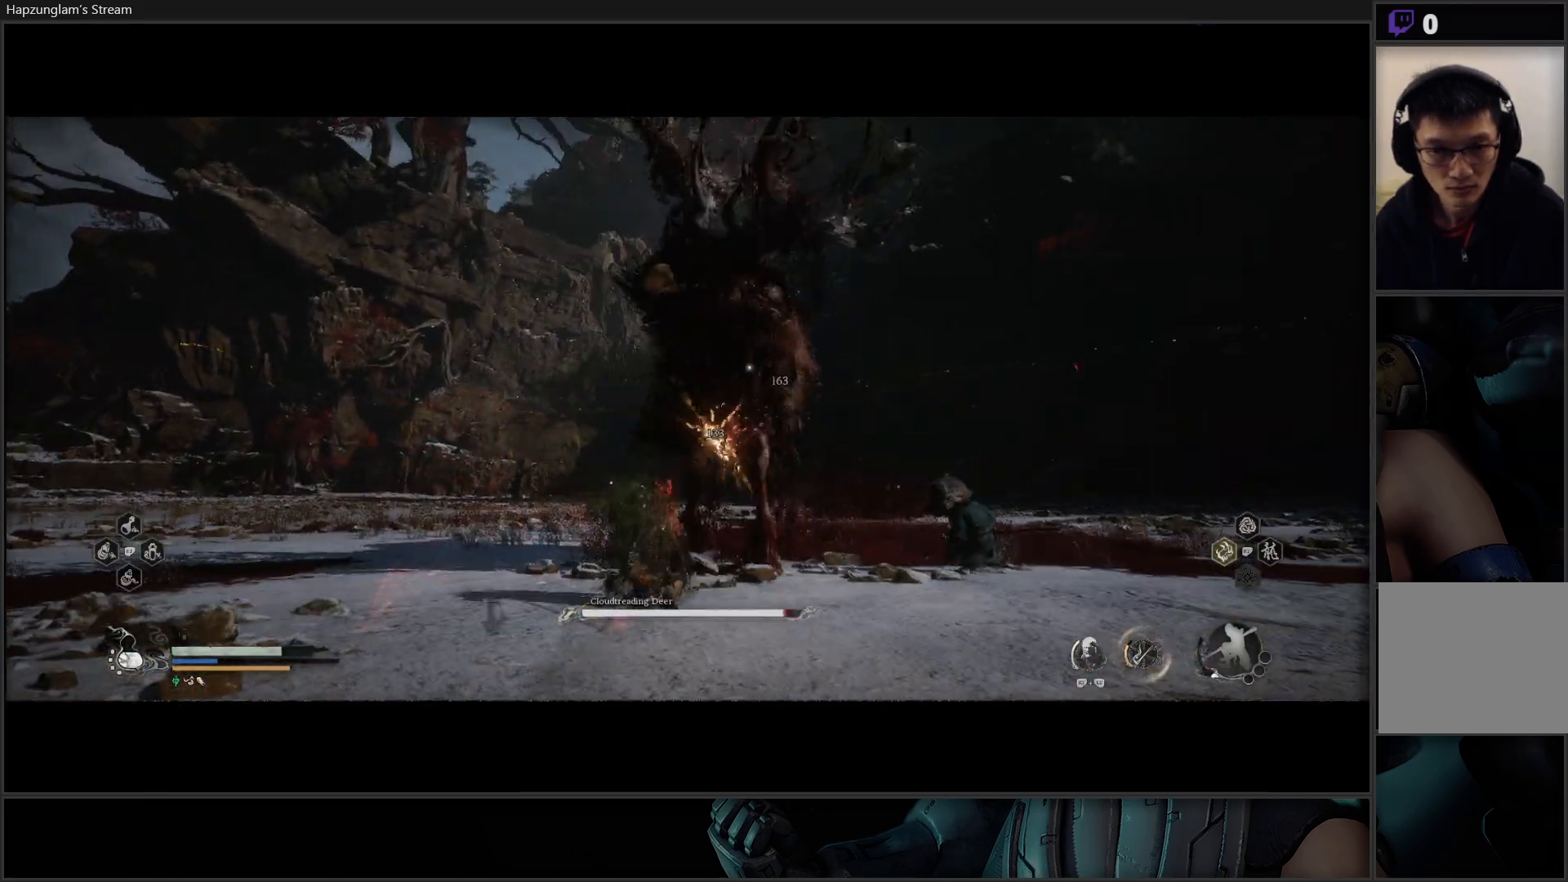
{"buttons": ["X", "R2"], "left_stick": "center", "right_stick": "center", "events": [[67, "X", "up"], [133, "X", "down"], [167, "left_stick", "center"], [200, "X", "up"], [334, "R2", "down"], [467, "X", "down"]]}
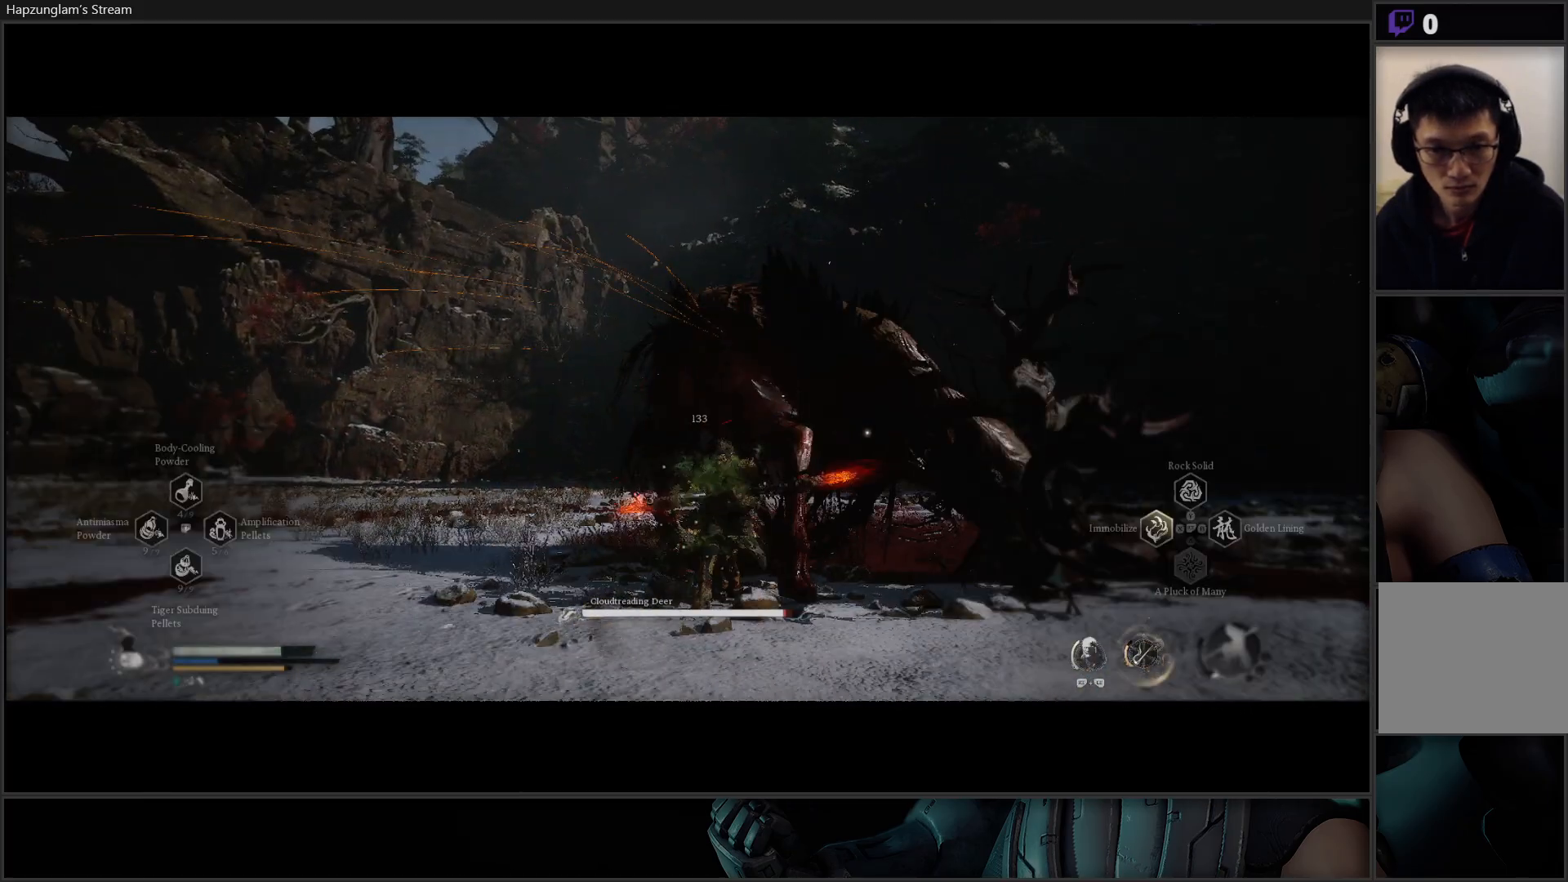
{"buttons": ["R2"], "left_stick": "center", "right_stick": "center", "events": [[101, "X", "up"]]}
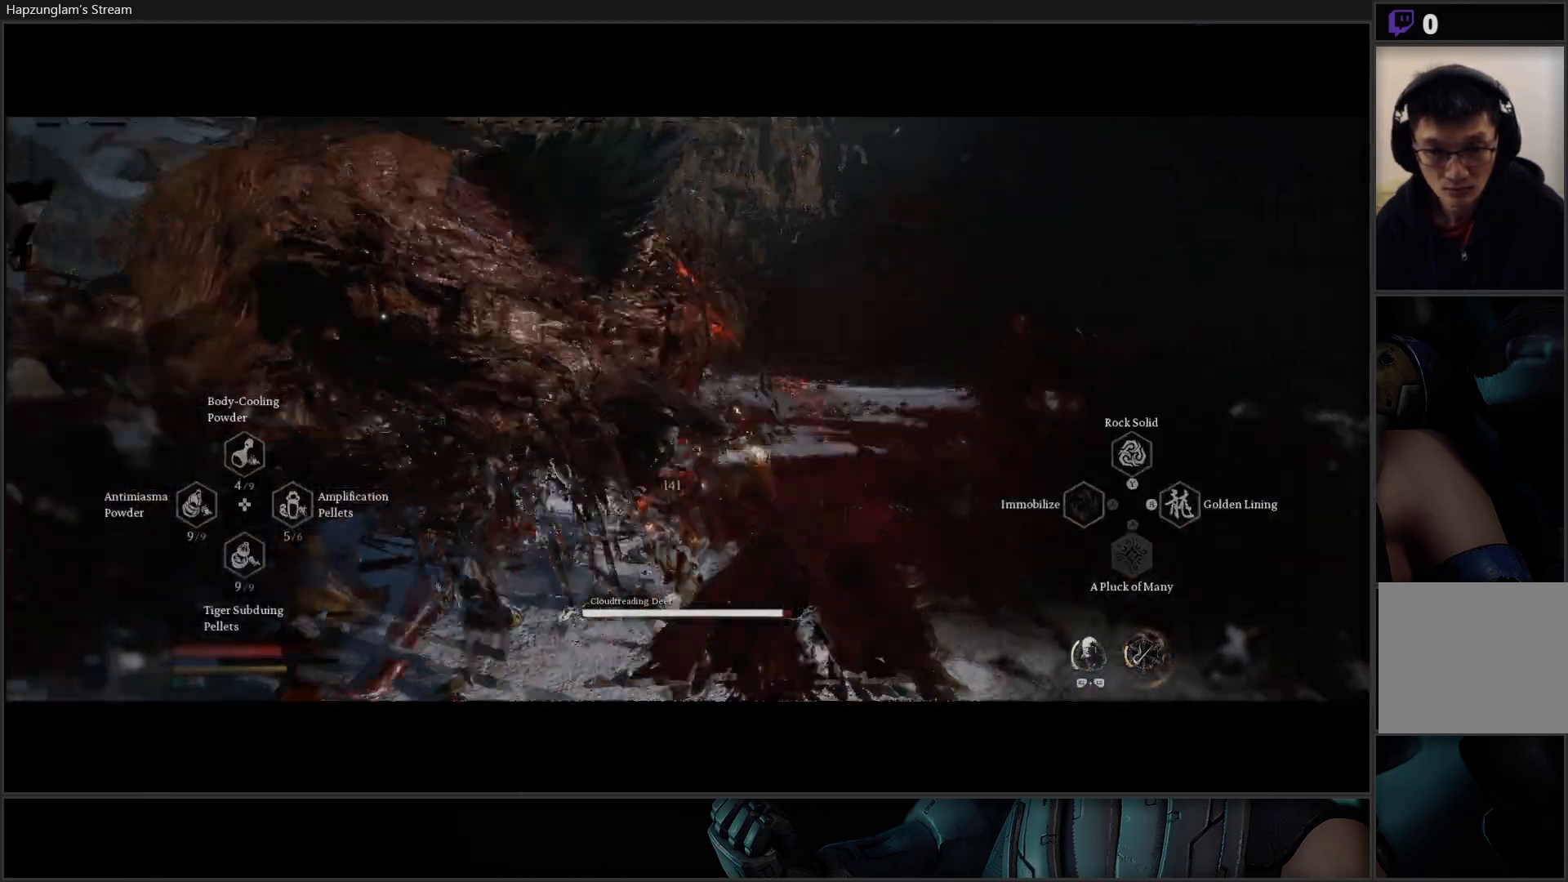
{"buttons": ["B"], "left_stick": "up", "right_stick": "center", "events": [[284, "R2", "up"], [350, "left_stick", "up"], [500, "B", "down"]]}
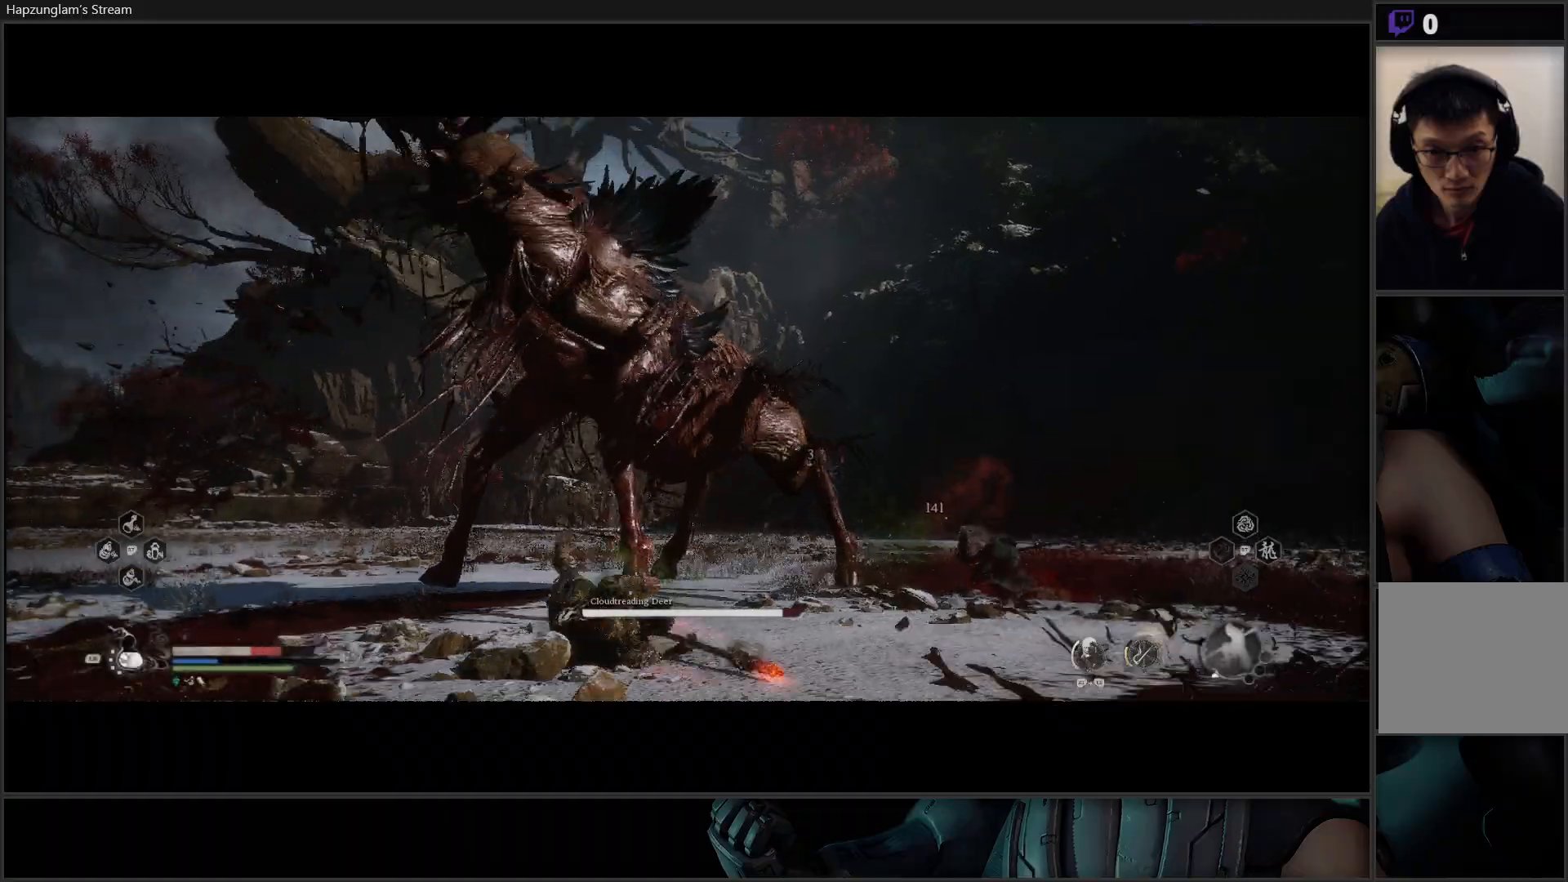
{"buttons": ["B"], "left_stick": "up-left", "right_stick": "center", "events": [[34, "left_stick", "up-left"], [84, "B", "up"], [167, "B", "down"], [217, "B", "up"], [317, "B", "down"], [367, "B", "up"], [434, "B", "down"]]}
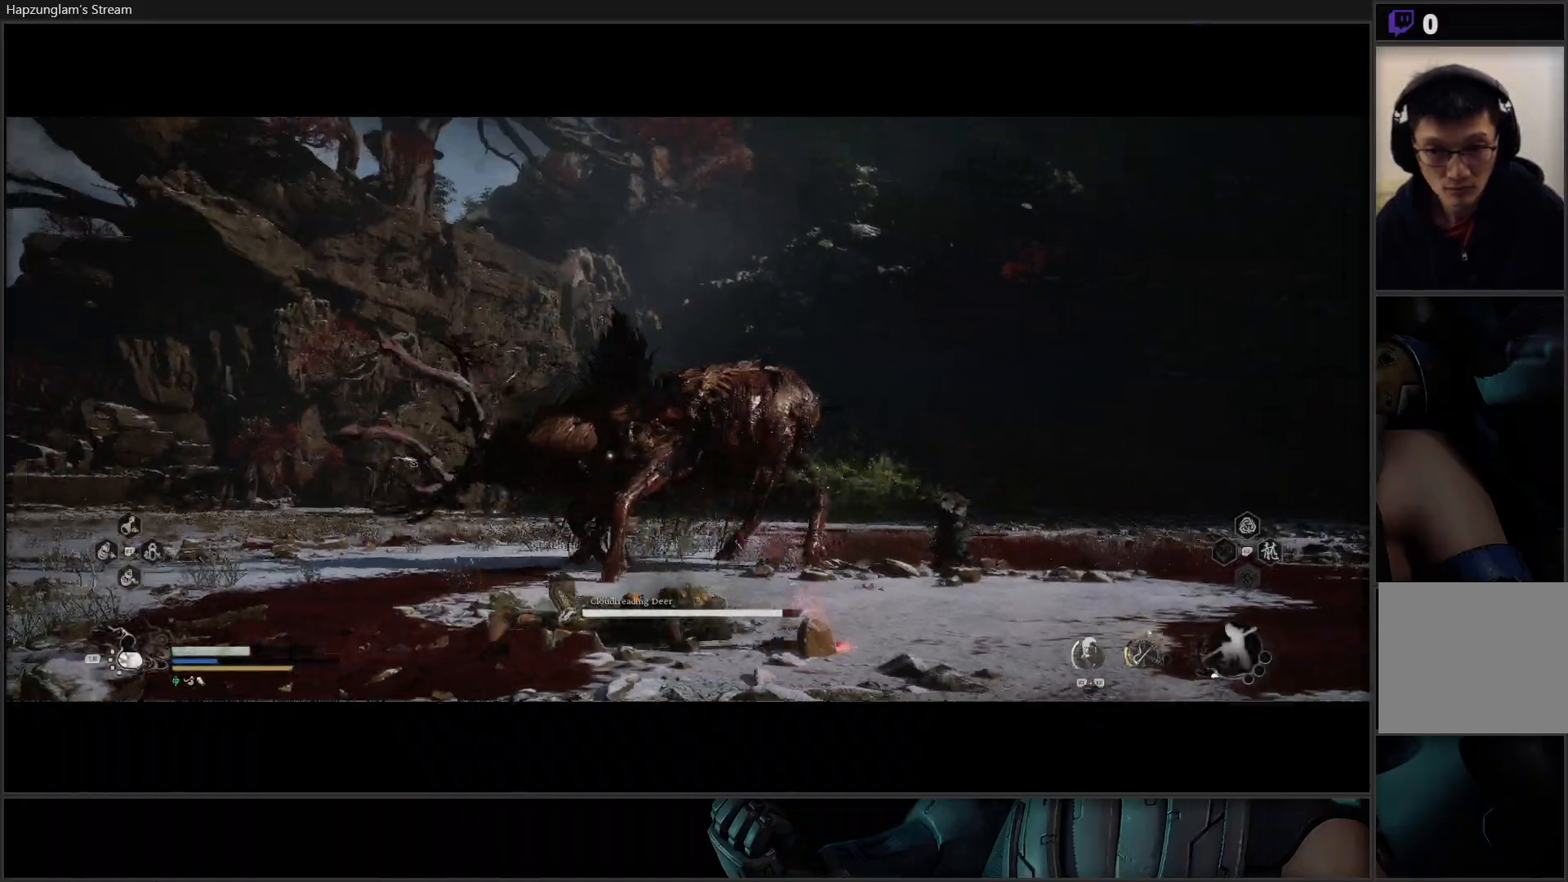
{"buttons": [], "left_stick": "left", "right_stick": "center", "events": [[67, "B", "up"], [400, "left_stick", "left"]]}
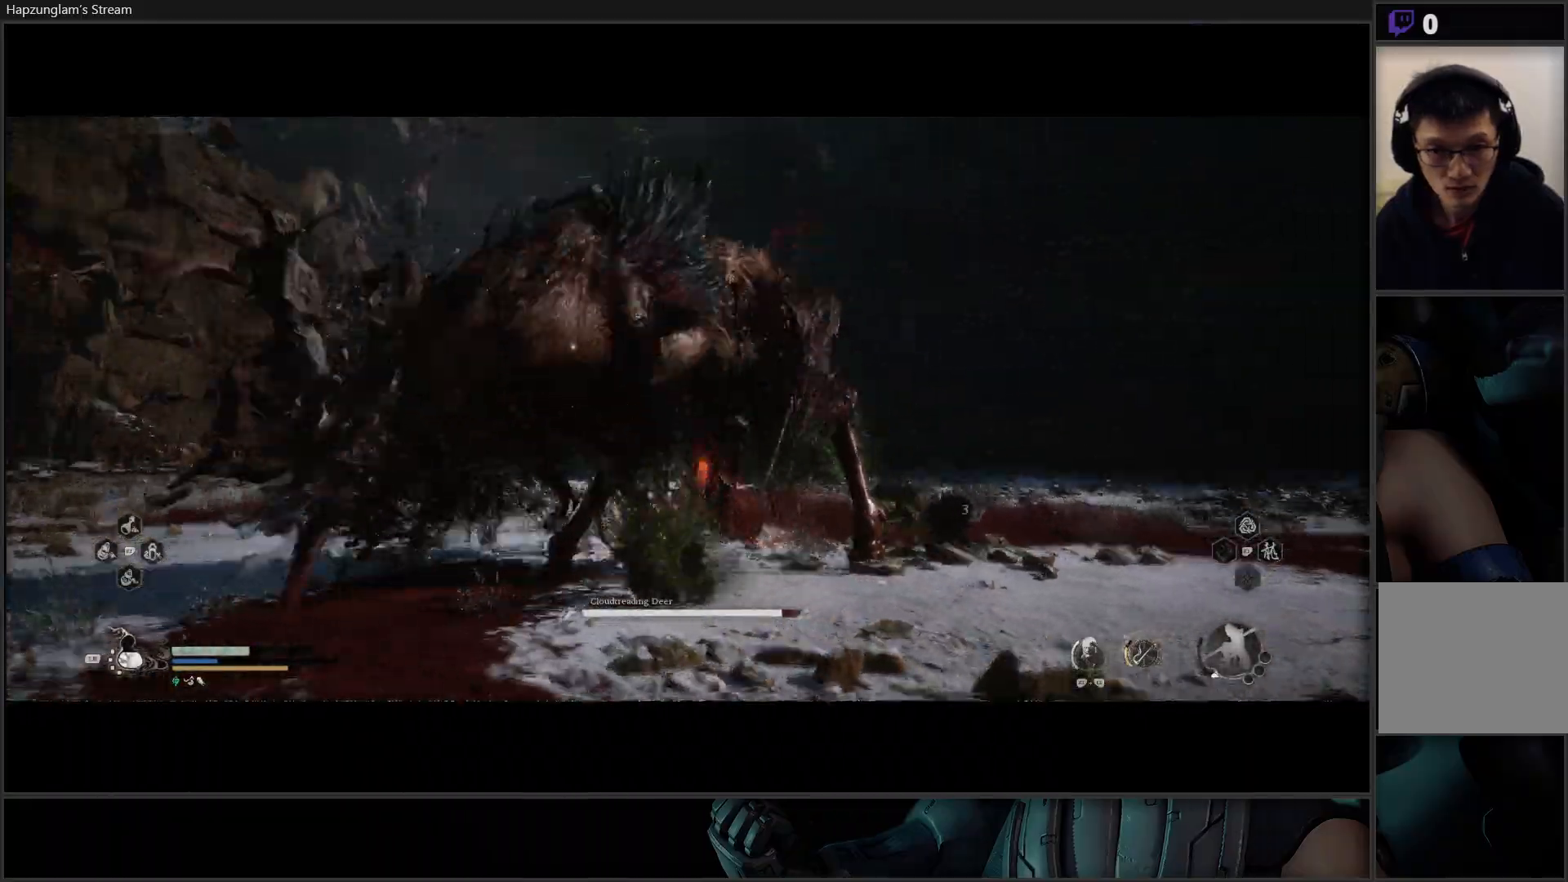
{"buttons": [], "left_stick": "up", "right_stick": "center", "events": [[17, "B", "down"], [117, "B", "up"], [167, "B", "down"], [167, "left_stick", "up-left"], [284, "B", "up"], [501, "left_stick", "up"]]}